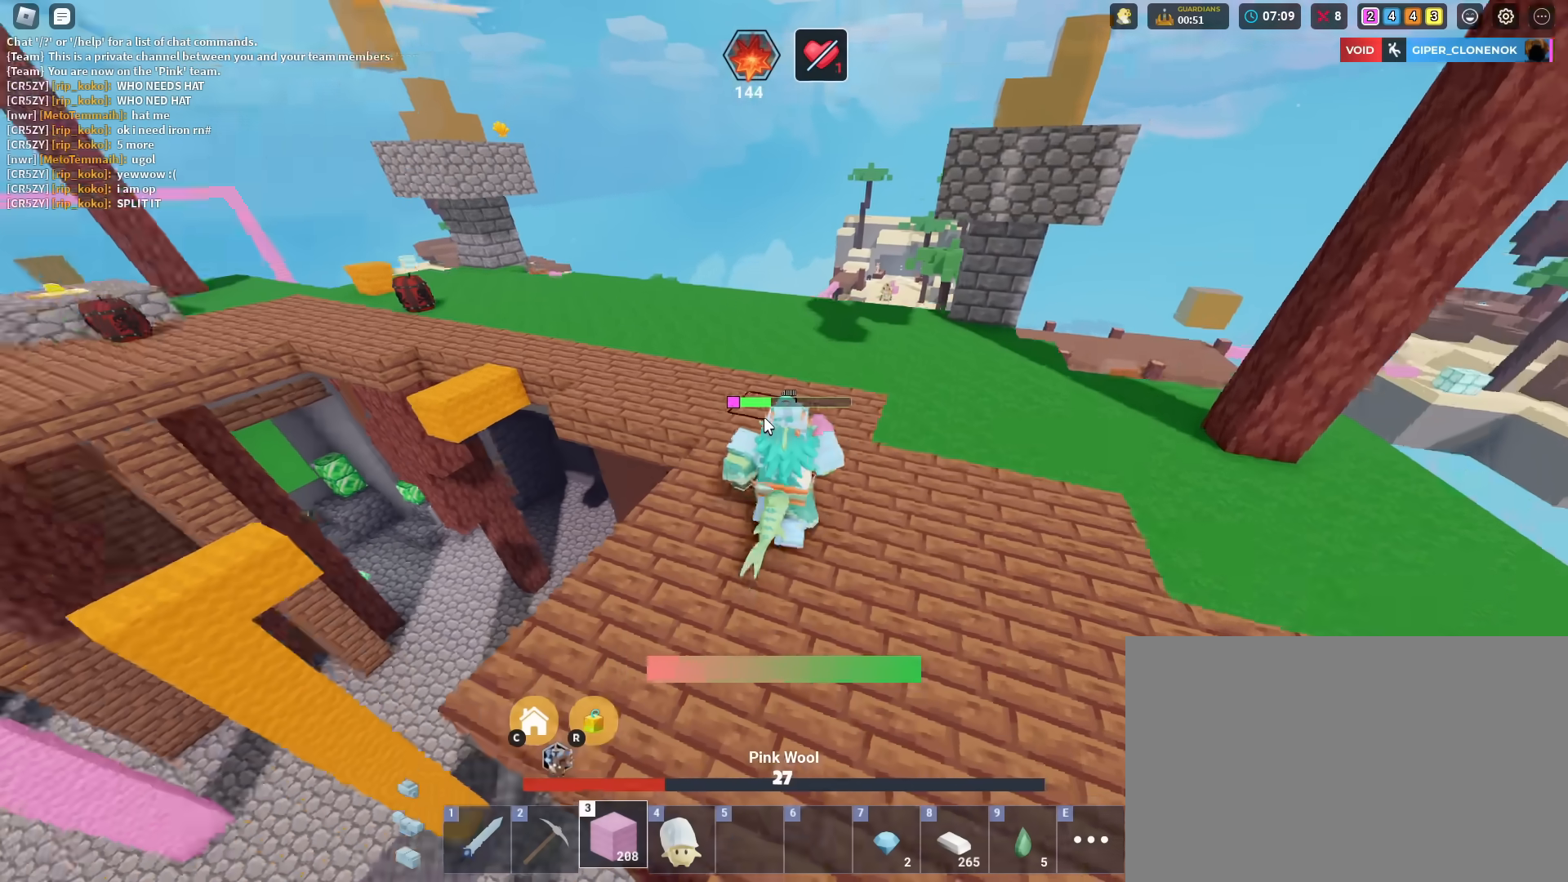
Gameplay with keyboard and mouse; each line is a JSON object with the keys and mouse buttons held at the frame after it. "events" lists presses ("down") and releases ("up") of "1", "2", "3", "4", "5", "a", "alt", "c", "caps_lock", "ctrl", "d", "e", "f", "g", "r", "s", "shift", "space", "t", "v", "w", "x", "z", "mouse_left", "mouse_wheel" and "mouse_right" between this image and that frame as [ms after this image, input, new state], when the widget could be followed in between. "mouse_left", "mouse_wheel", "mouse_right" = the "left", "wheel", "right" buttons of the "mouse" list. No other keys are recorded. Fast repeated clicks can show as one long hold. "wheel" means that the mouse wheel is clicked or scrolled. "mouse_move" is the direction in which the mouse moves at that frame (one of eight, or "still"), when it could be read. Not read: q tab.
{"keys": ["d", "shift", "w"], "mouse": ["right"], "mouse_move": "still", "events": [[100, "d", "down"]]}
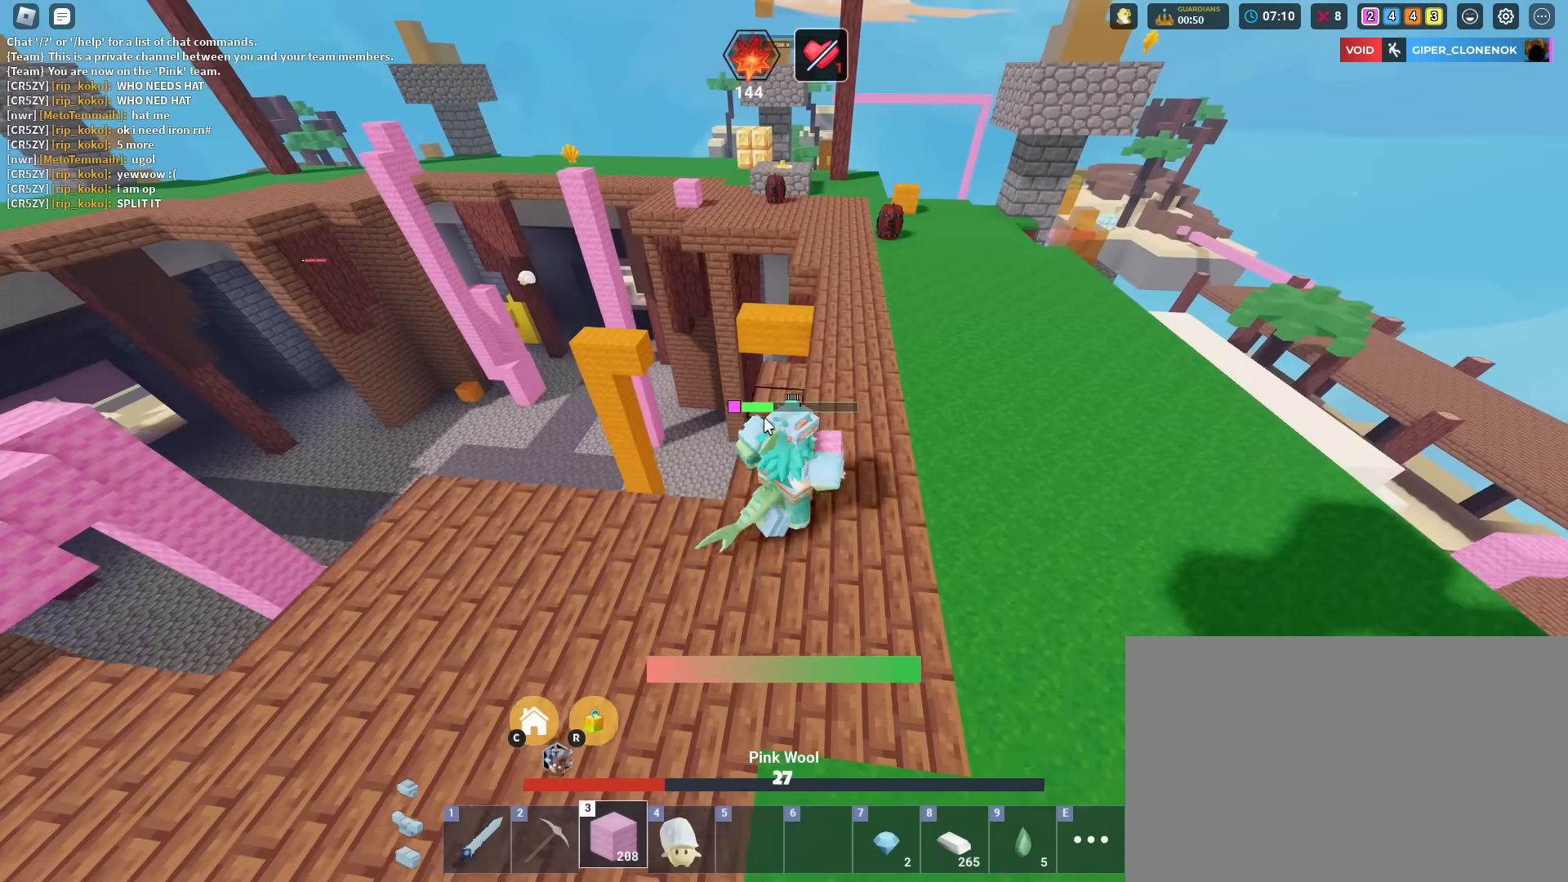
{"keys": ["shift", "w"], "mouse": [], "mouse_move": "still", "events": [[367, "d", "up"], [367, "mouse_right", "up"]]}
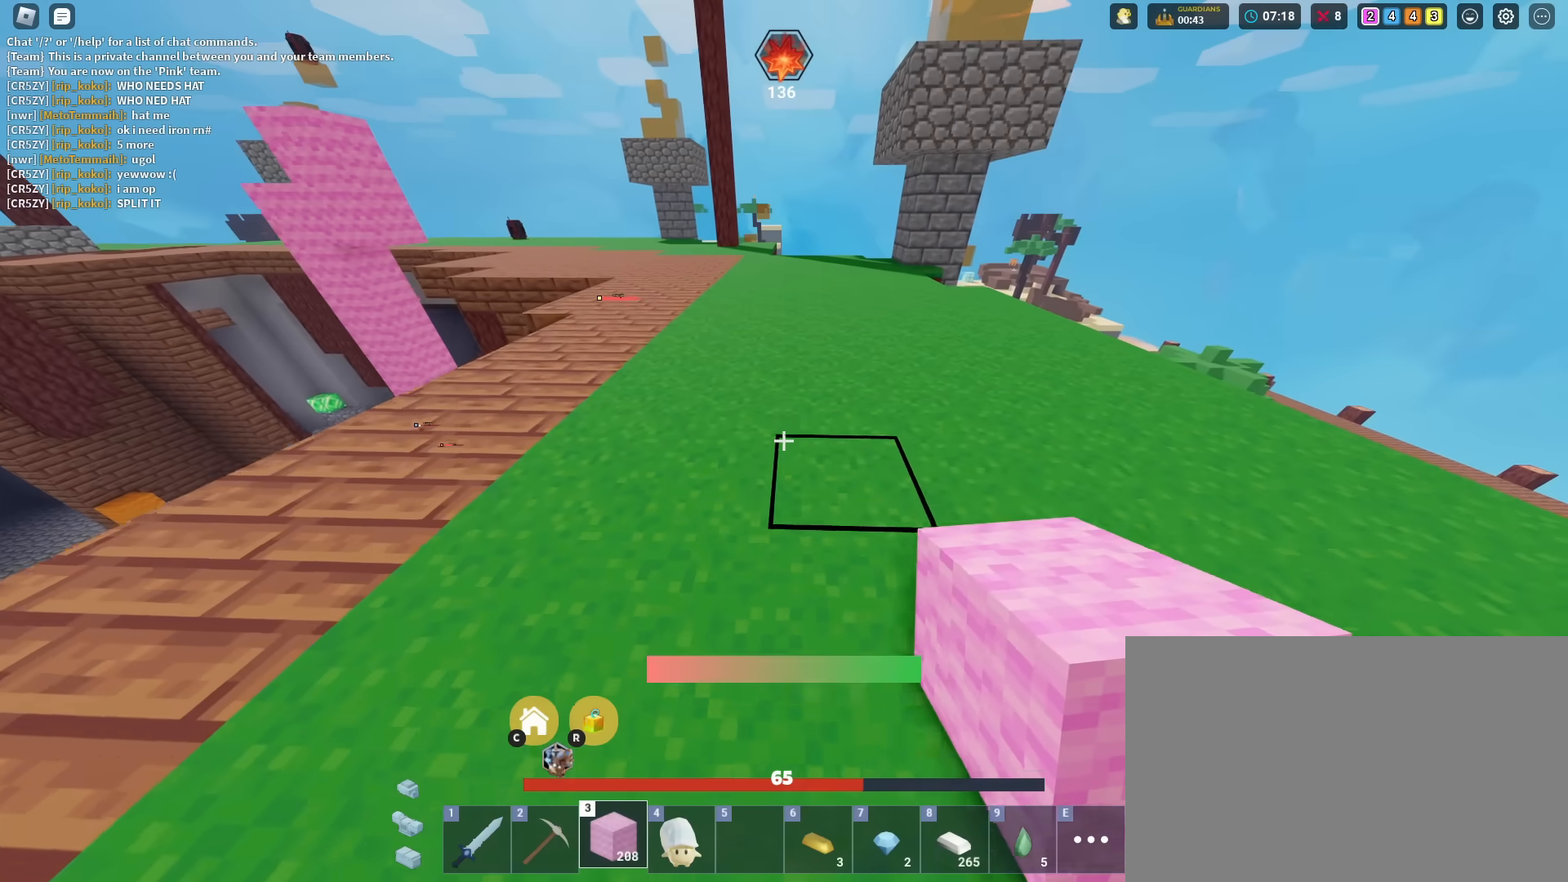
{"keys": ["shift", "w"], "mouse": [], "mouse_move": "still", "events": []}
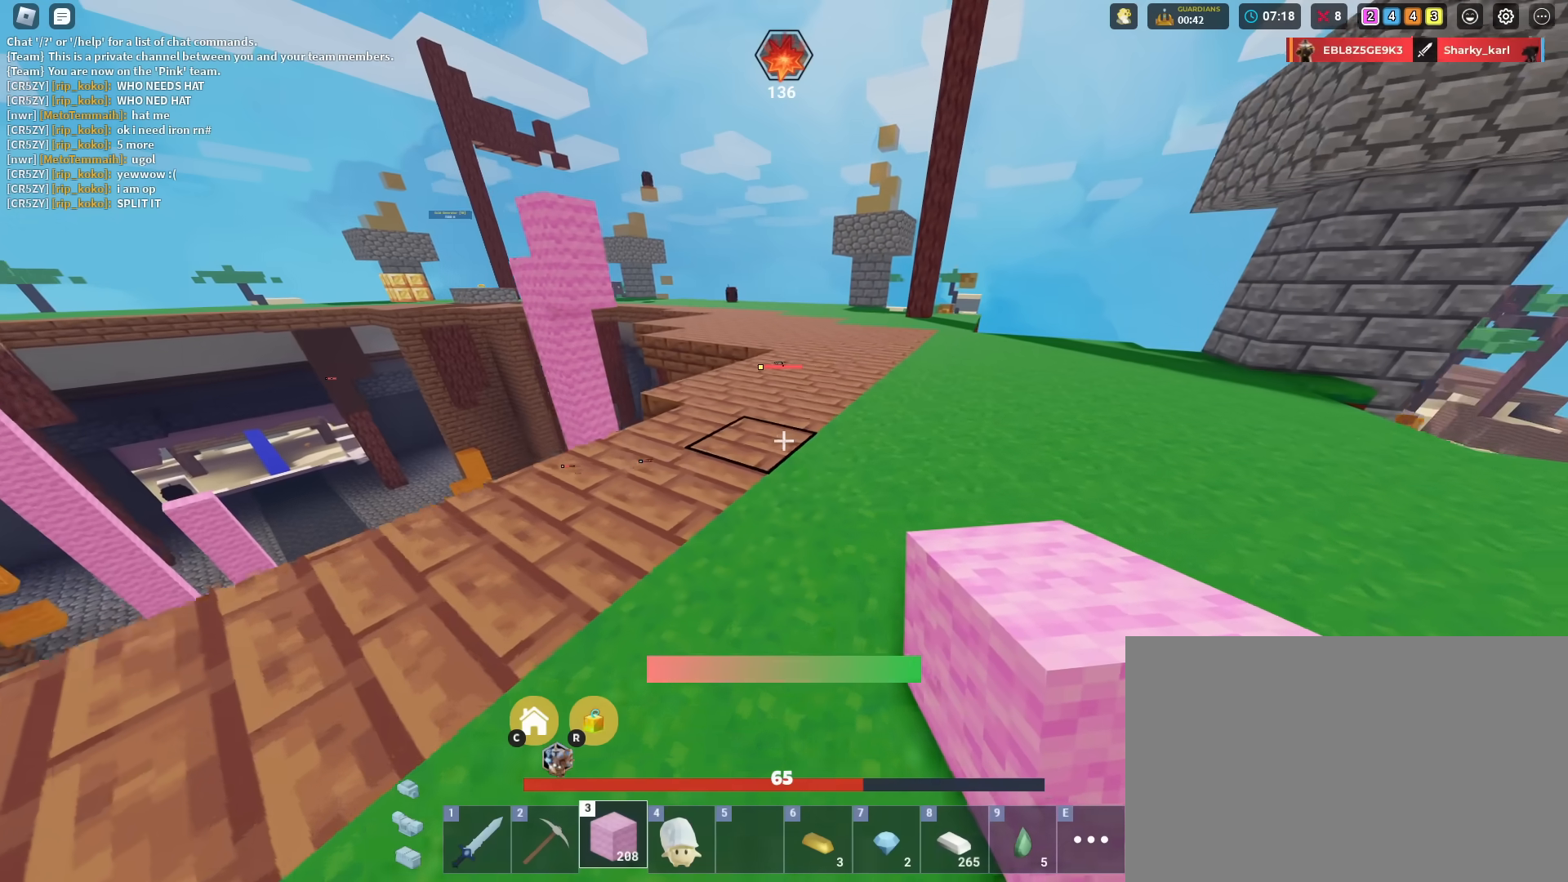
{"keys": ["shift", "w"], "mouse": [], "mouse_move": "still", "events": [[200, "d", "down"], [433, "d", "up"]]}
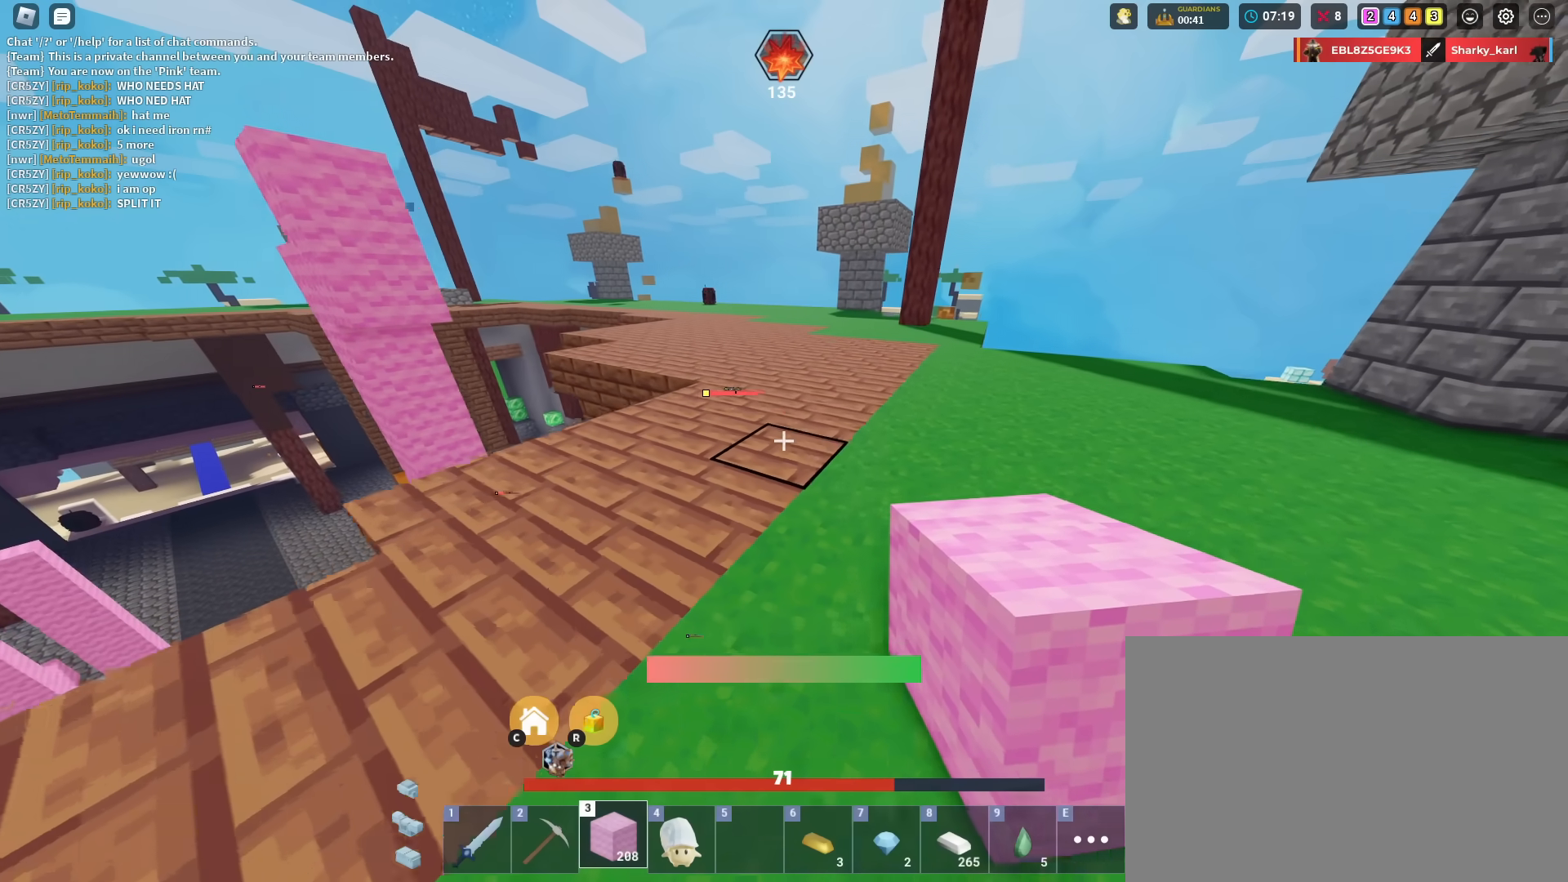
{"keys": ["shift", "w"], "mouse": [], "mouse_move": "still", "events": []}
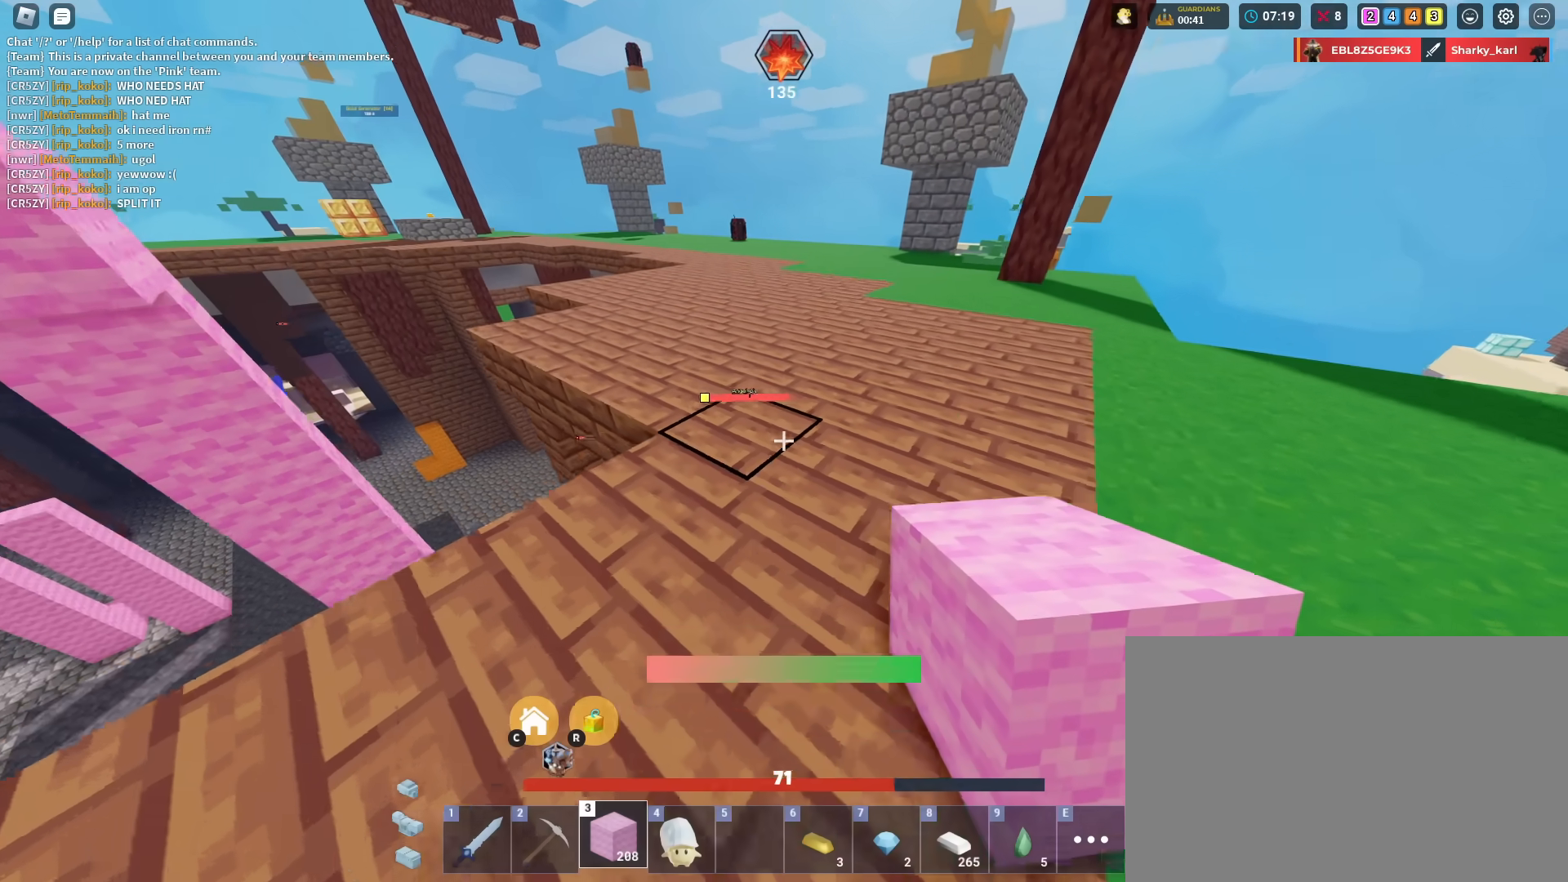
{"keys": ["shift", "w"], "mouse": [], "mouse_move": "still", "events": []}
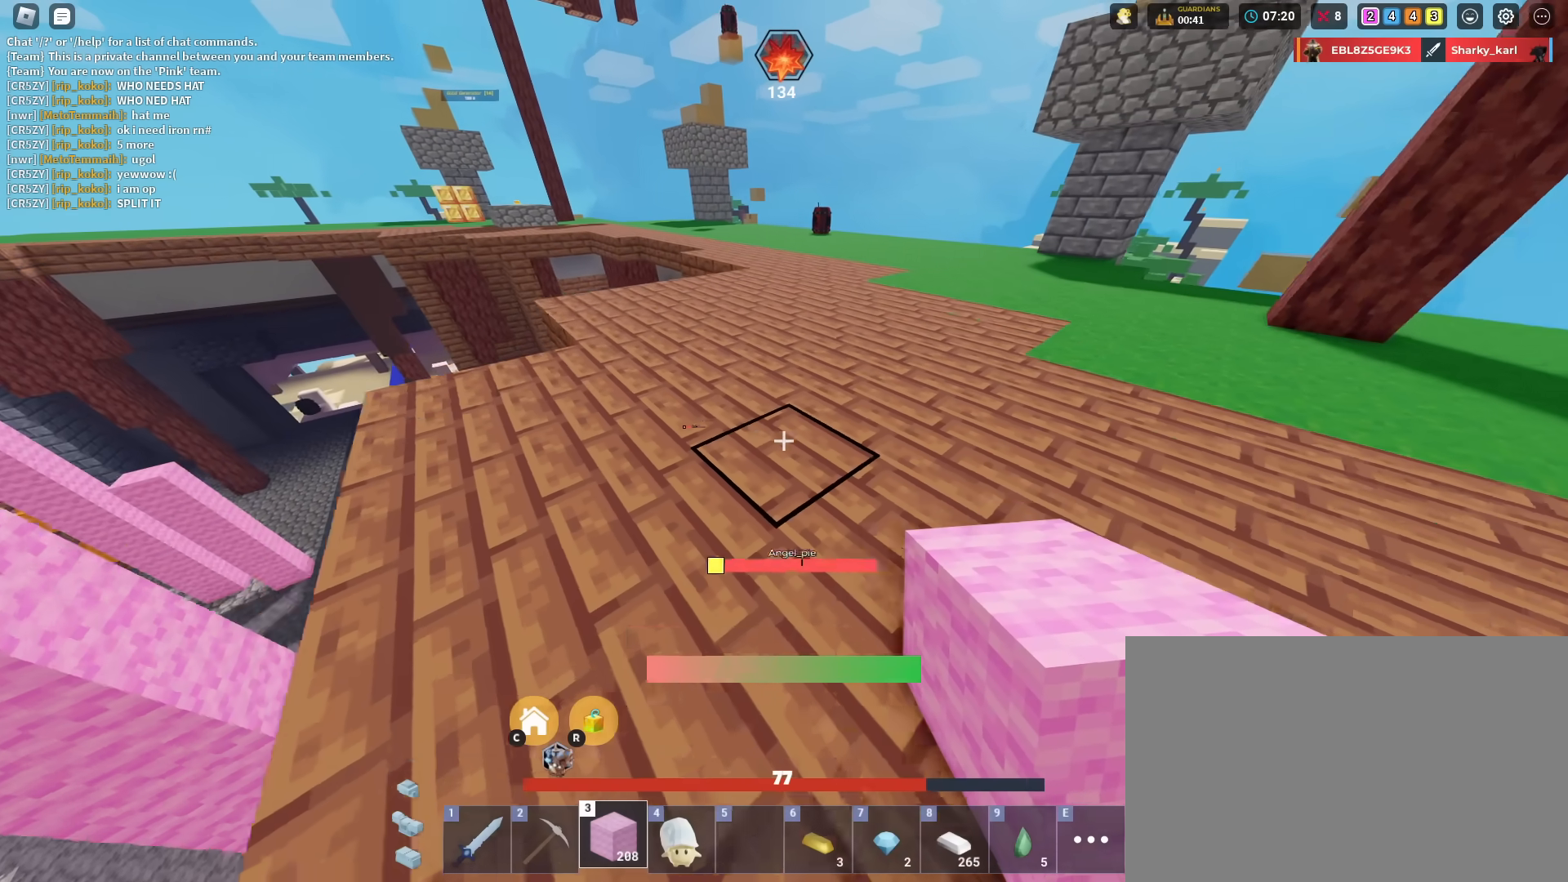
{"keys": ["shift", "w"], "mouse": [], "mouse_move": "still", "events": []}
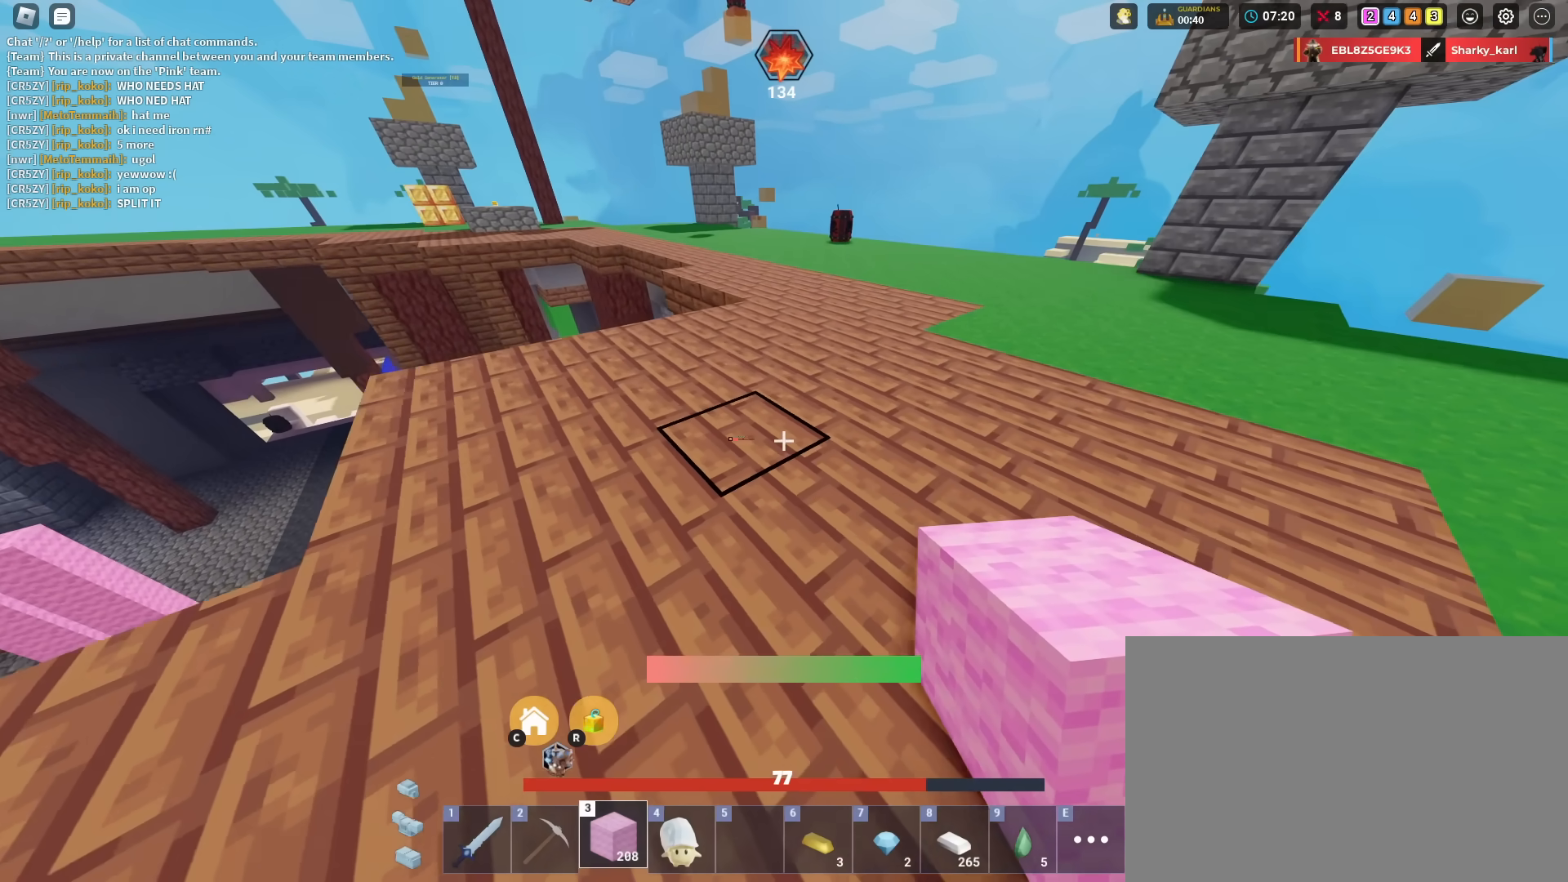
{"keys": ["shift", "w"], "mouse": [], "mouse_move": "still", "events": [[33, "space", "down"], [166, "space", "up"]]}
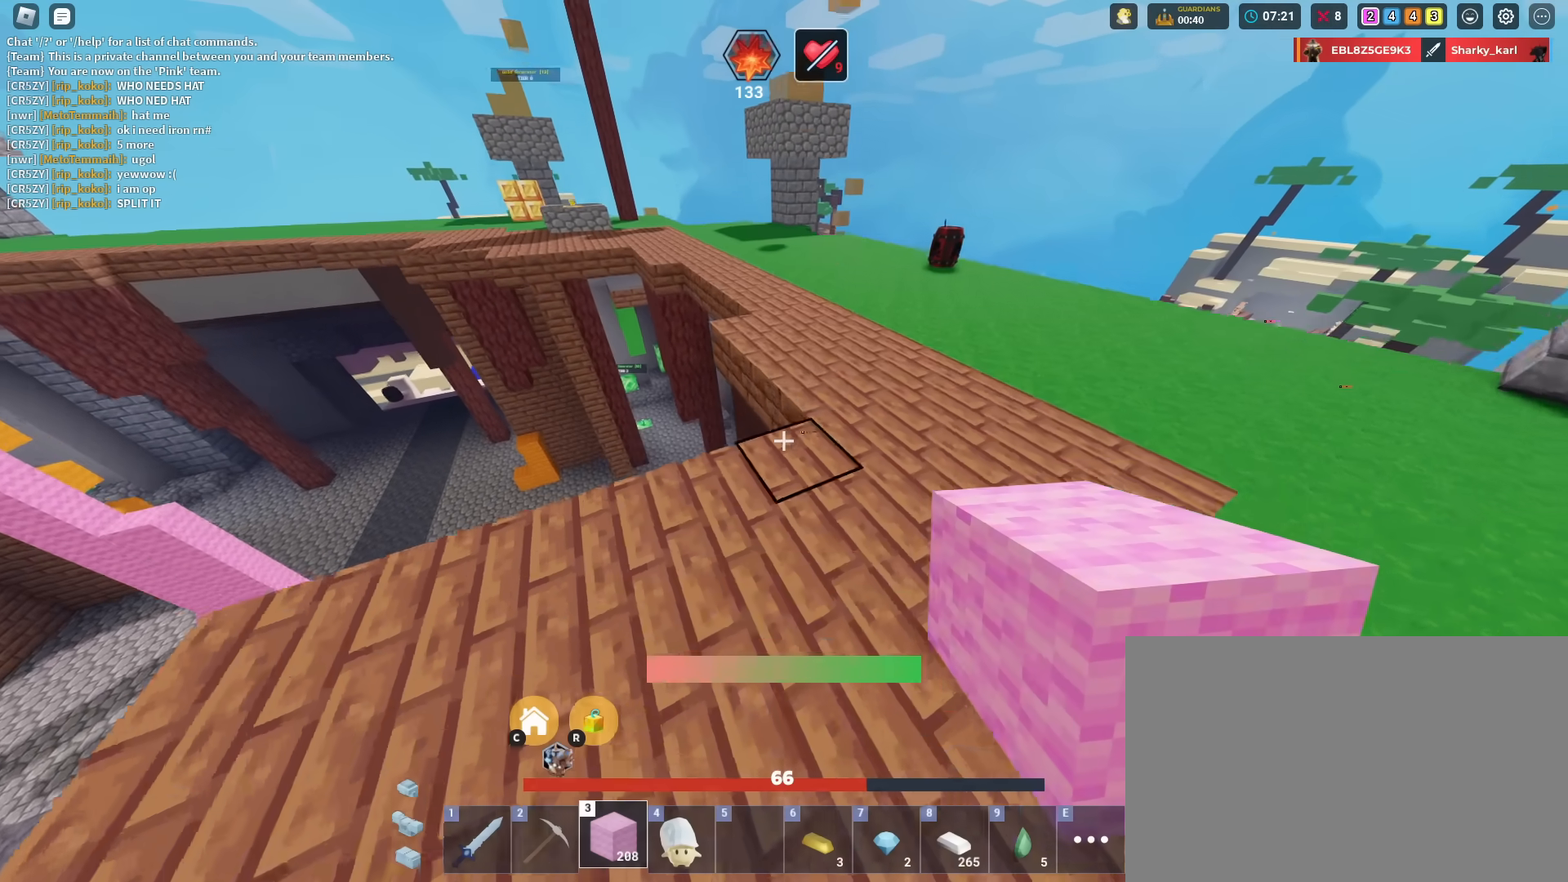
{"keys": ["shift", "space", "w"], "mouse": [], "mouse_move": "still", "events": [[467, "space", "down"]]}
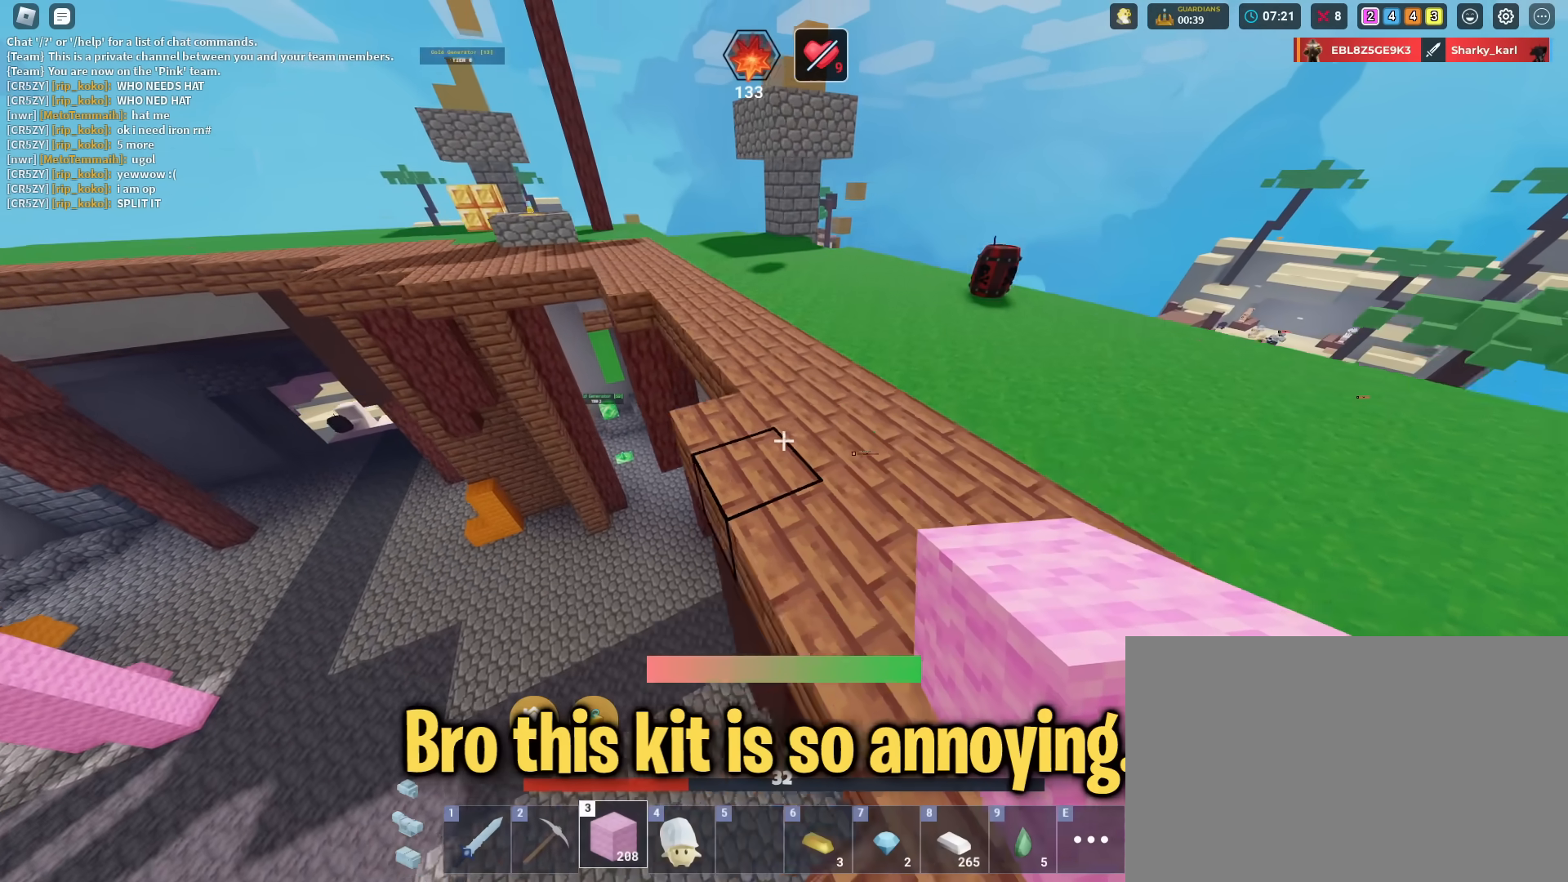
{"keys": ["shift", "w"], "mouse": [], "mouse_move": "still", "events": [[100, "space", "up"]]}
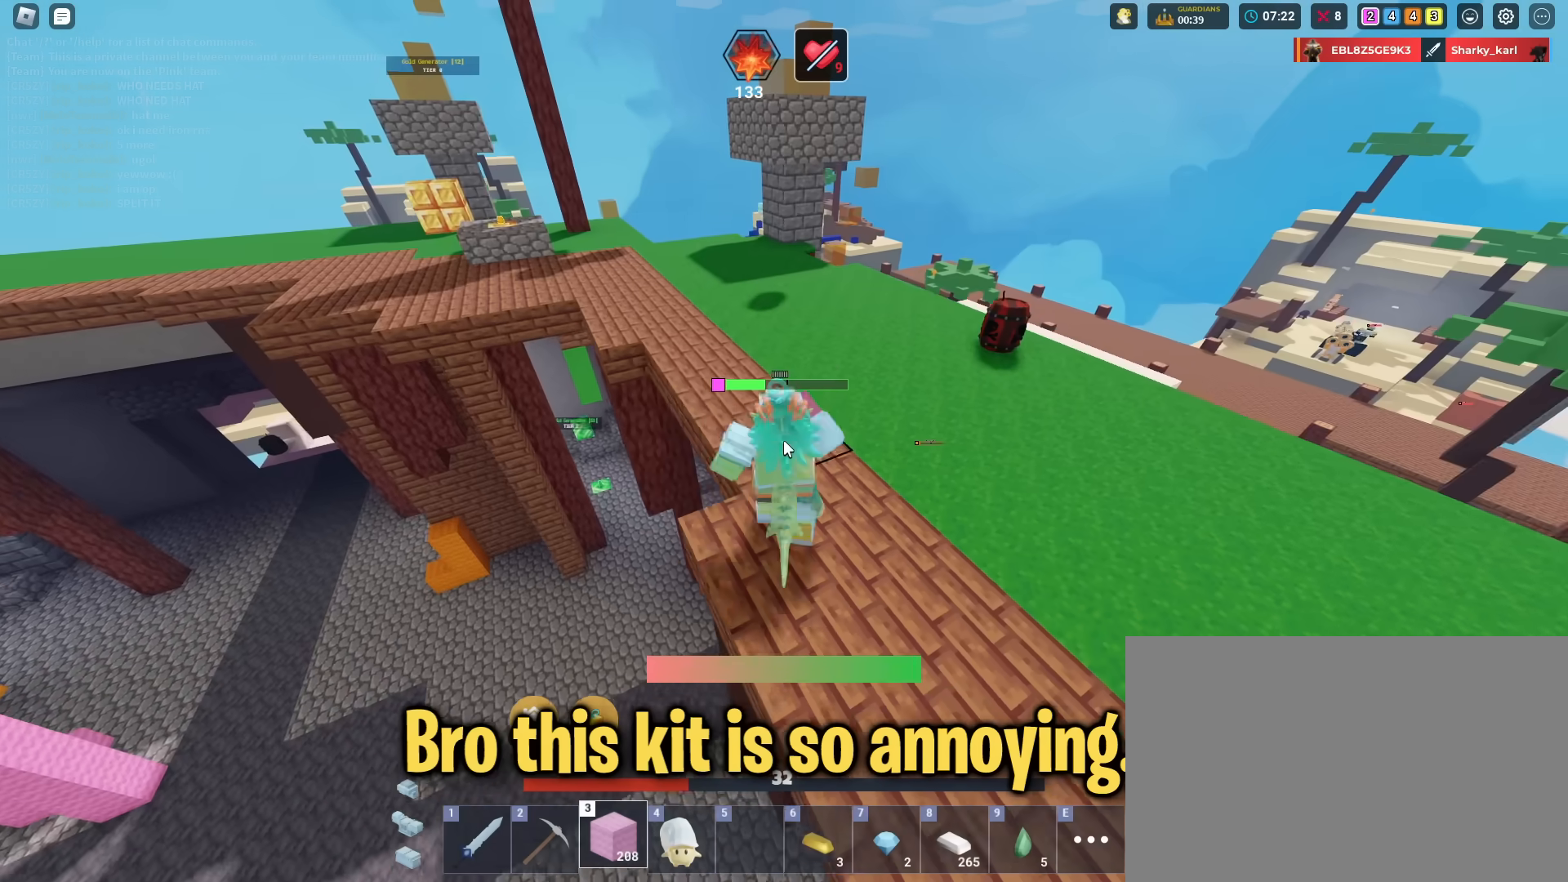
{"keys": ["d", "shift", "w"], "mouse": ["right"], "mouse_move": "still", "events": [[67, "mouse_right", "down"], [434, "d", "down"]]}
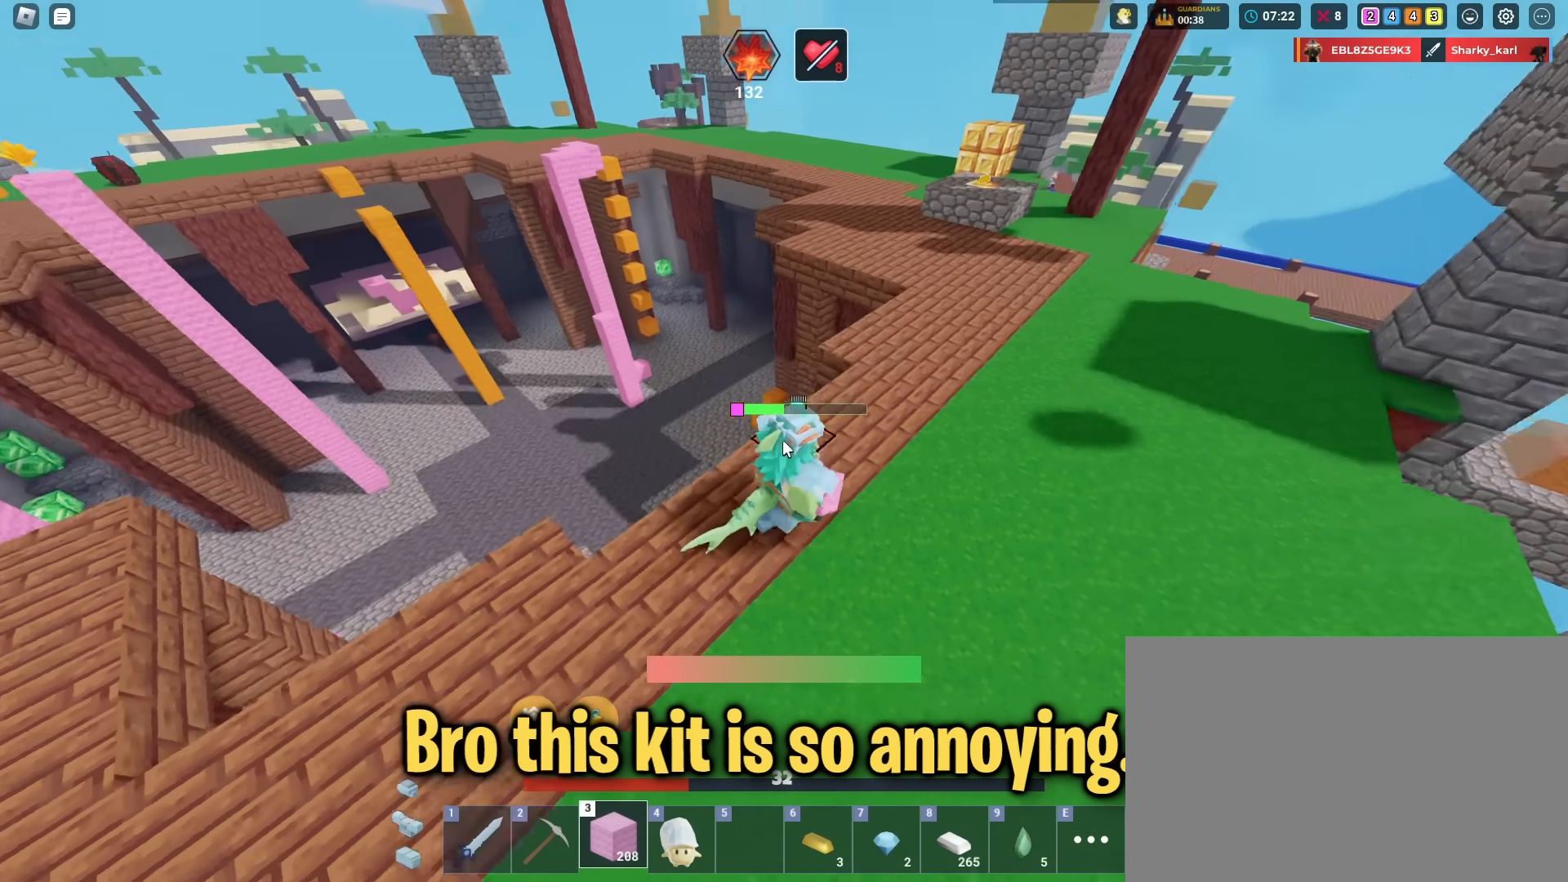
{"keys": ["d", "shift"], "mouse": ["right"], "mouse_move": "still", "events": [[316, "w", "up"]]}
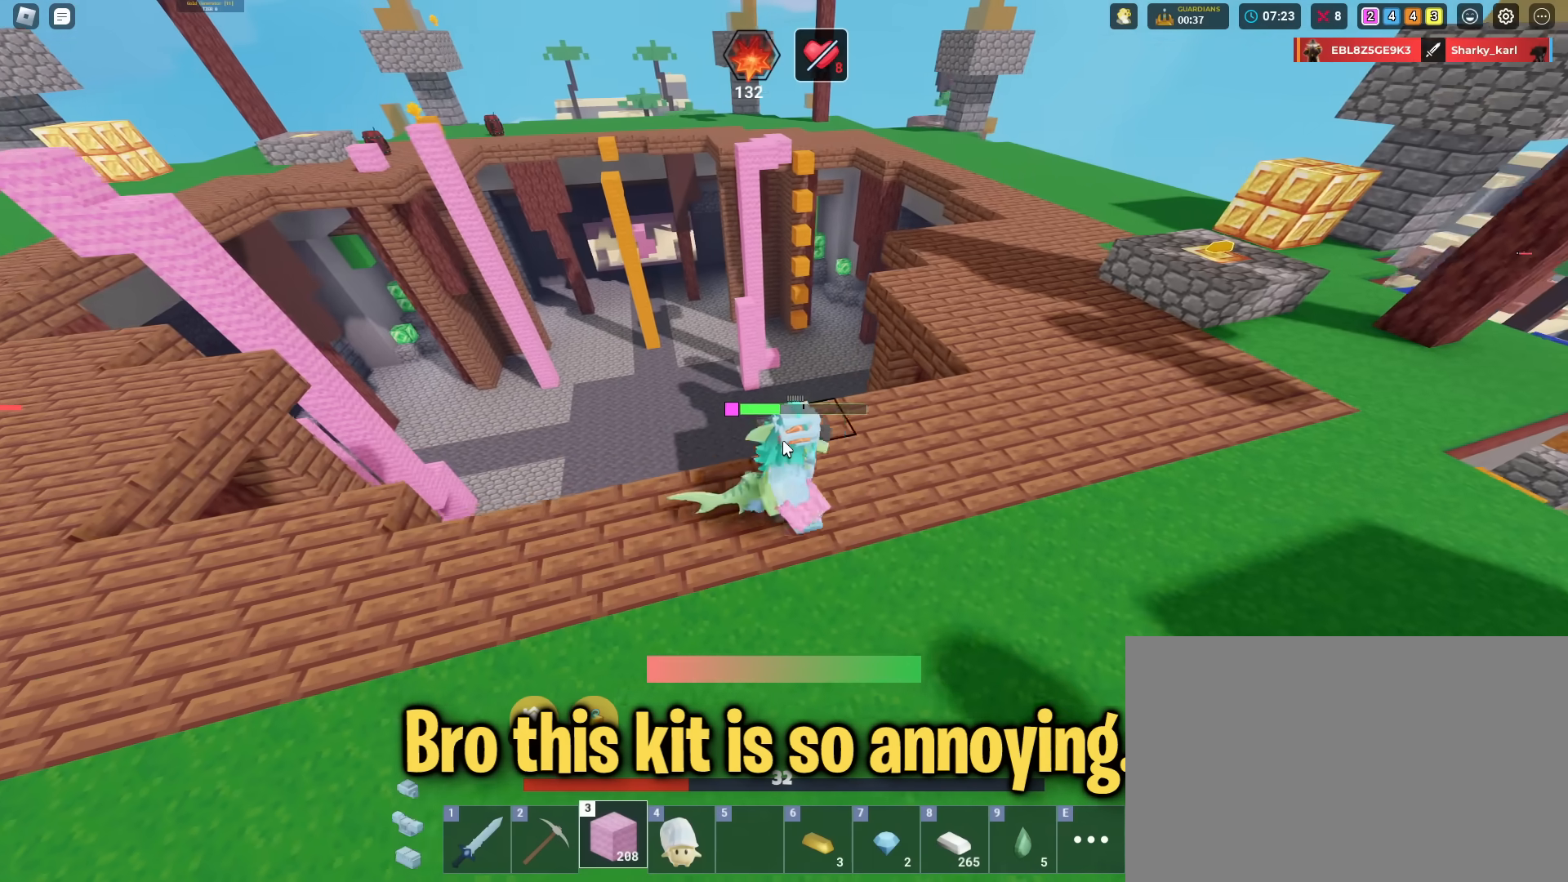
{"keys": ["shift", "w"], "mouse": [], "mouse_move": "still", "events": [[184, "w", "down"], [384, "mouse_right", "up"], [417, "d", "up"]]}
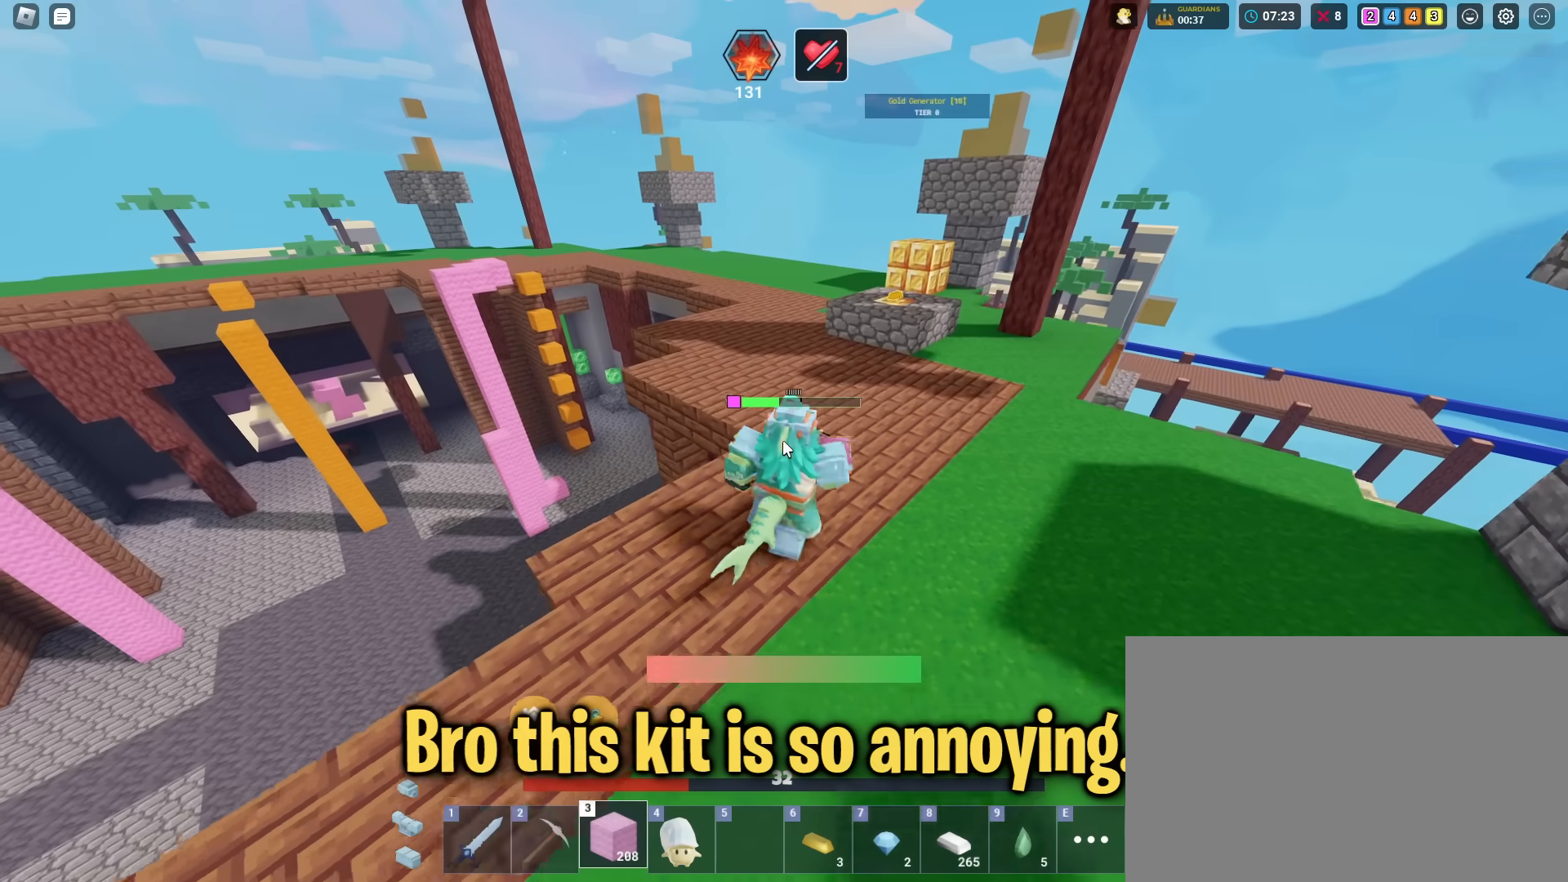
{"keys": ["d", "shift", "w"], "mouse": [], "mouse_move": "still", "events": [[166, "d", "down"]]}
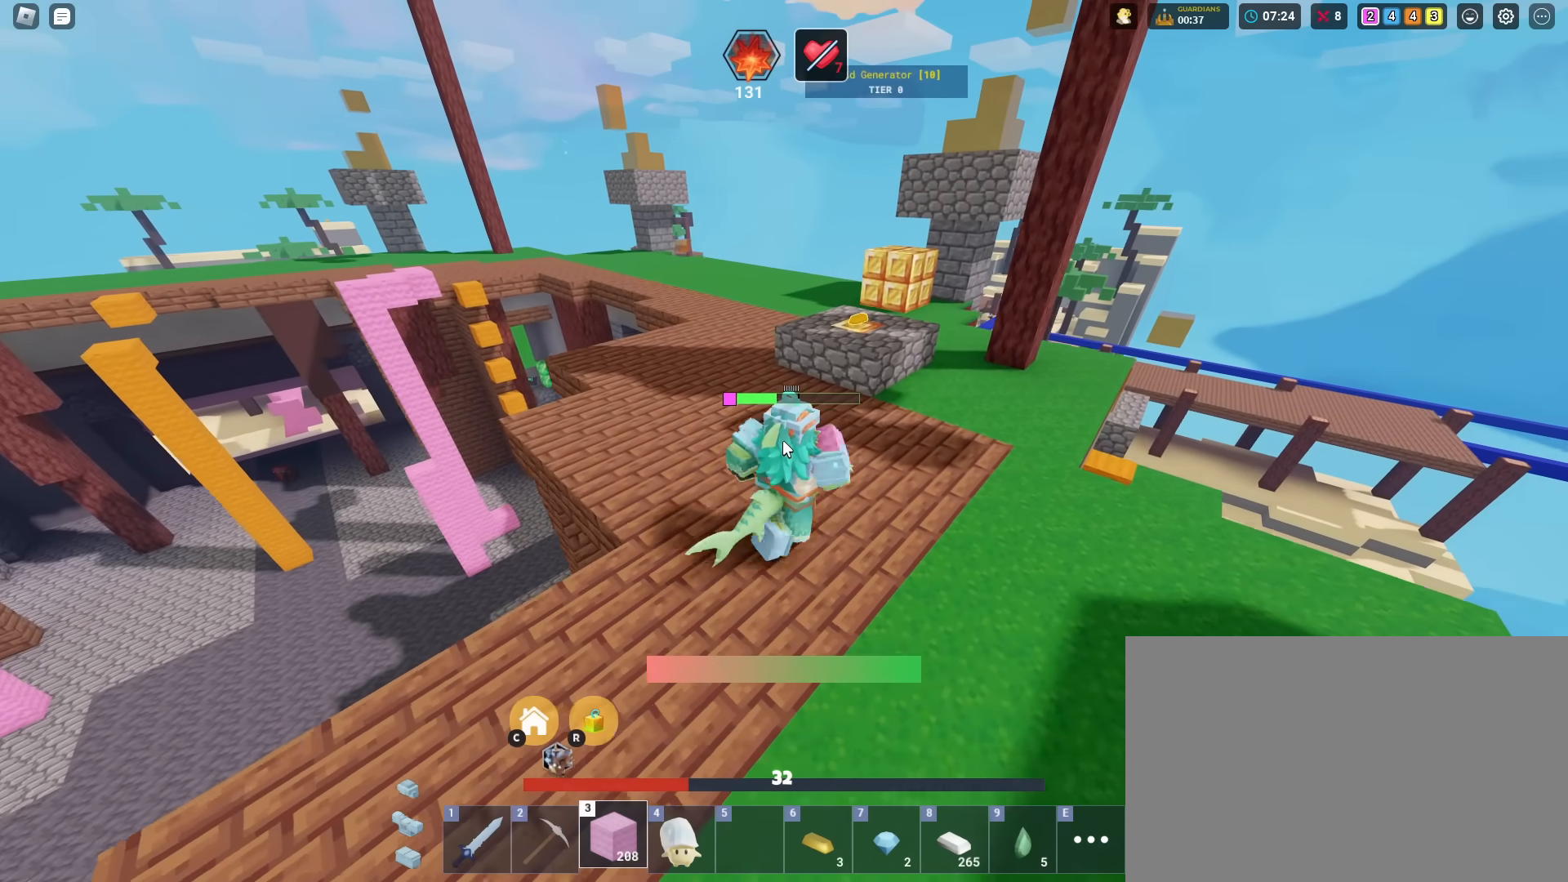
{"keys": ["shift", "w"], "mouse": [], "mouse_move": "still", "events": [[167, "d", "up"], [367, "space", "down"], [501, "space", "up"]]}
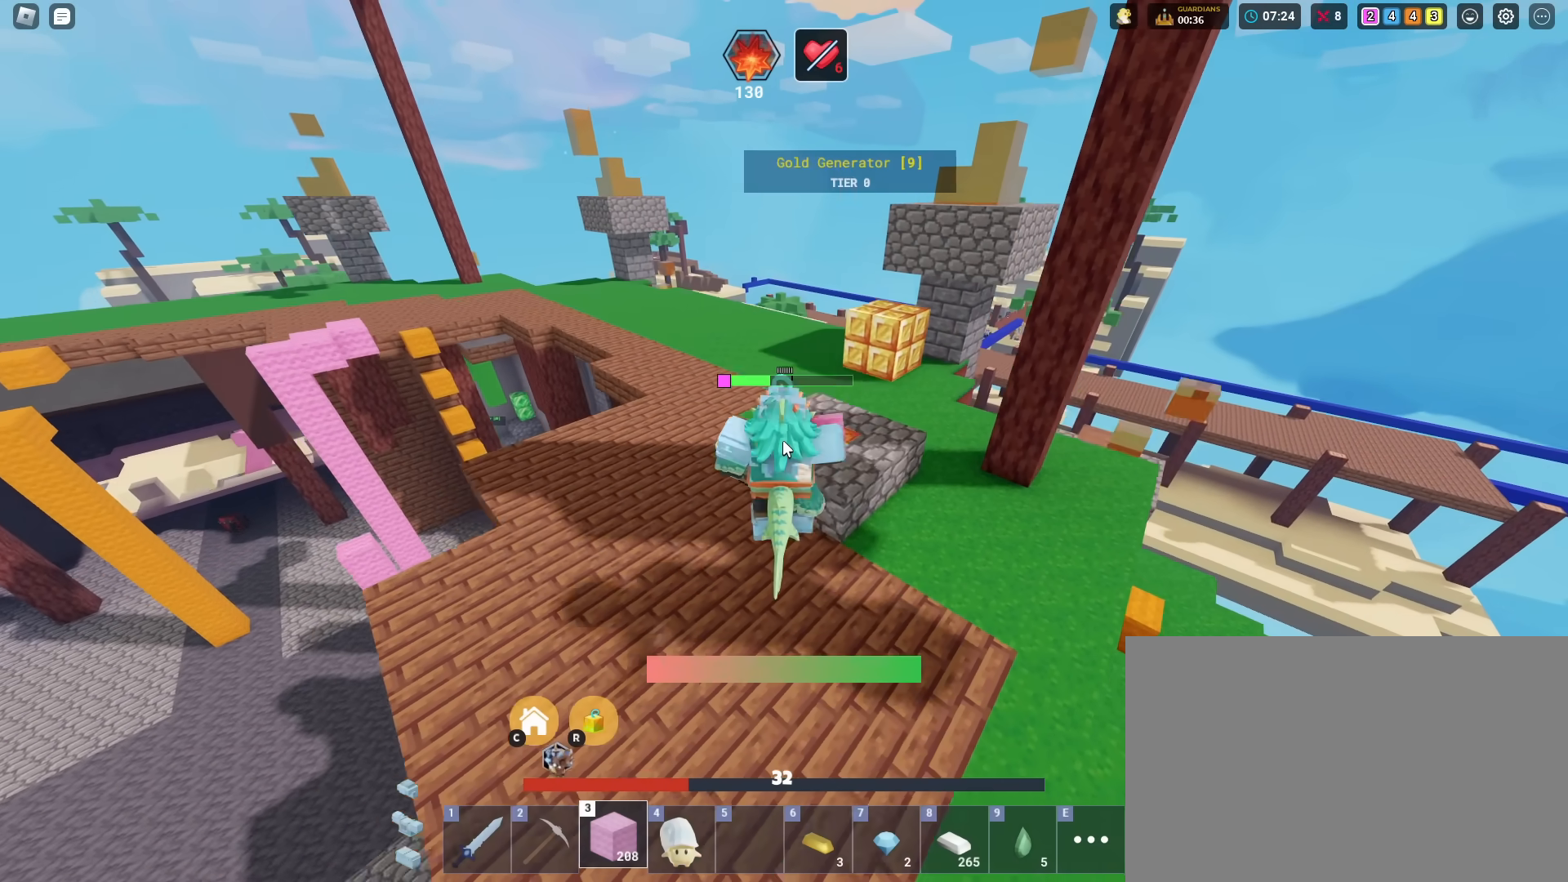
{"keys": ["shift", "w"], "mouse": [], "mouse_move": "still", "events": [[50, "d", "down"], [383, "d", "up"]]}
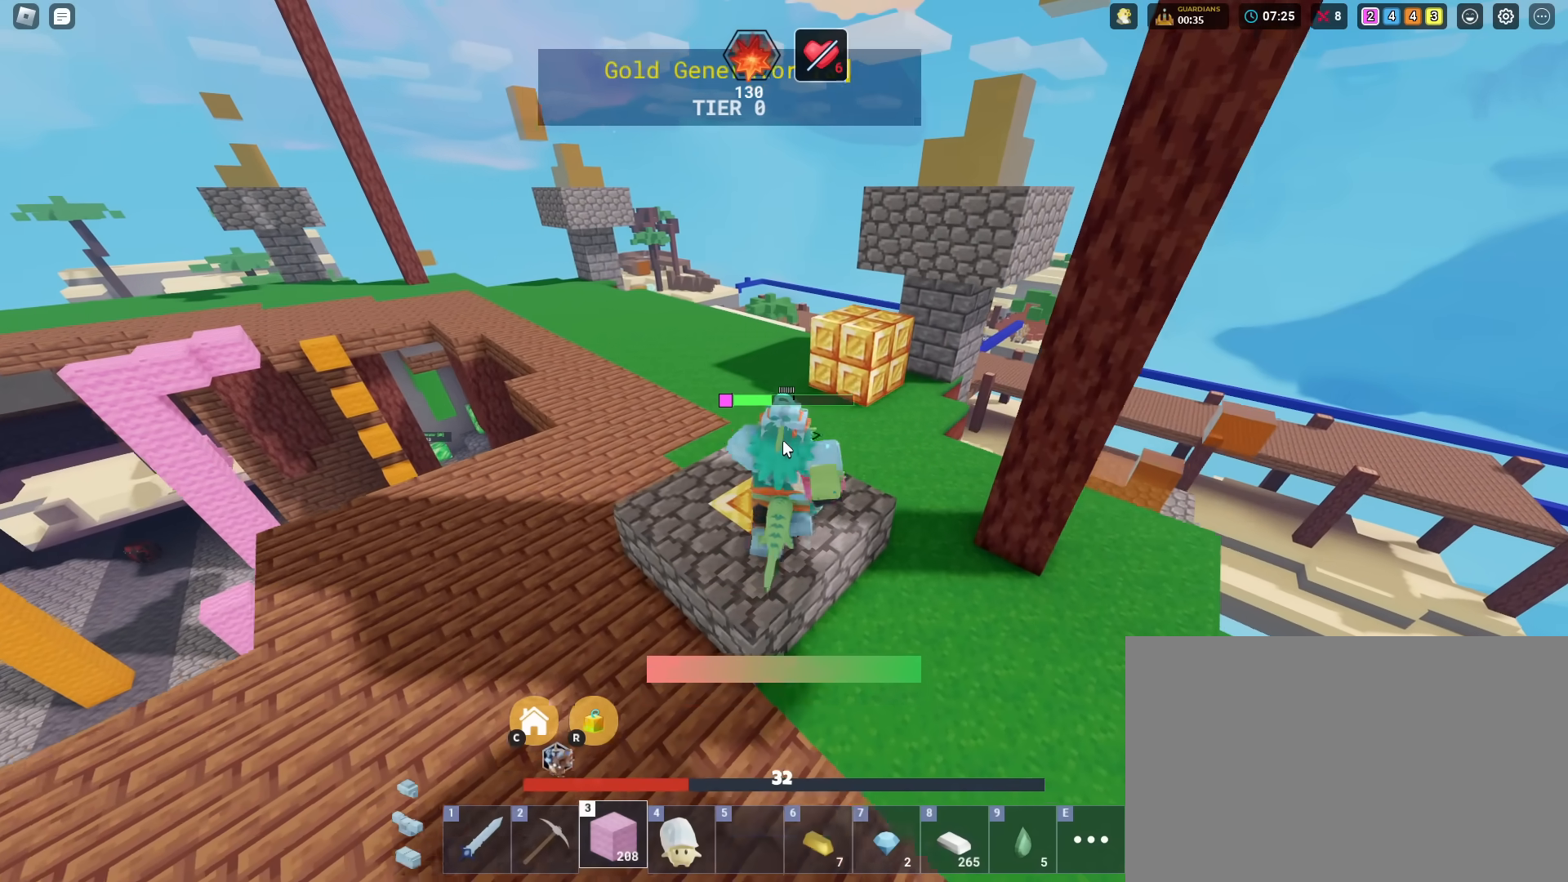
{"keys": ["shift"], "mouse": [], "mouse_move": "still", "events": [[117, "w", "up"], [250, "c", "down"], [350, "c", "up"]]}
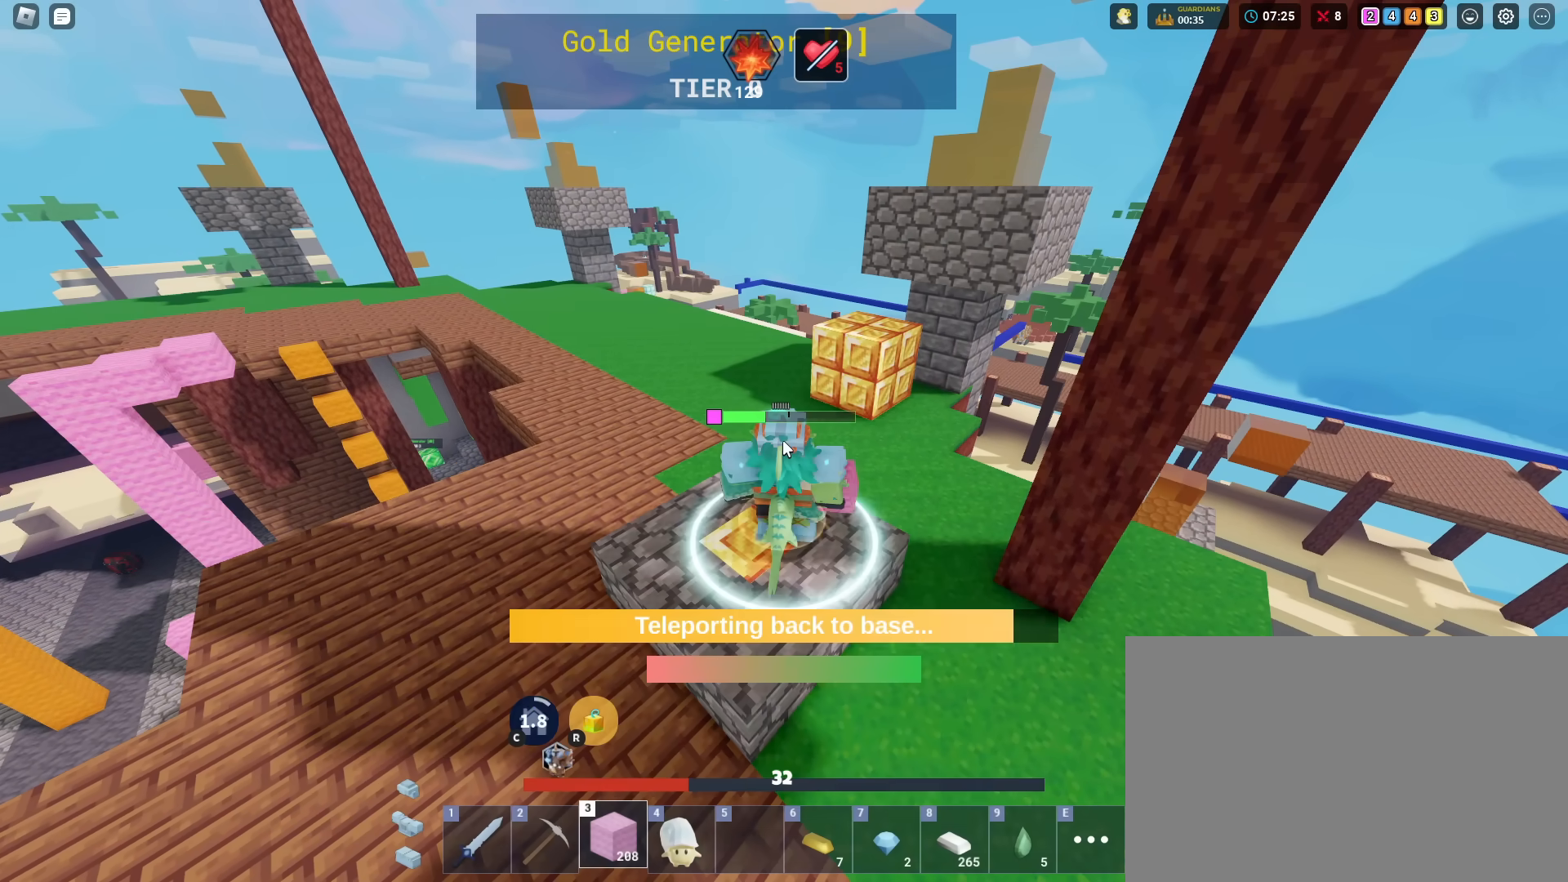
{"keys": [], "mouse": [], "mouse_move": "still", "events": [[166, "shift", "up"]]}
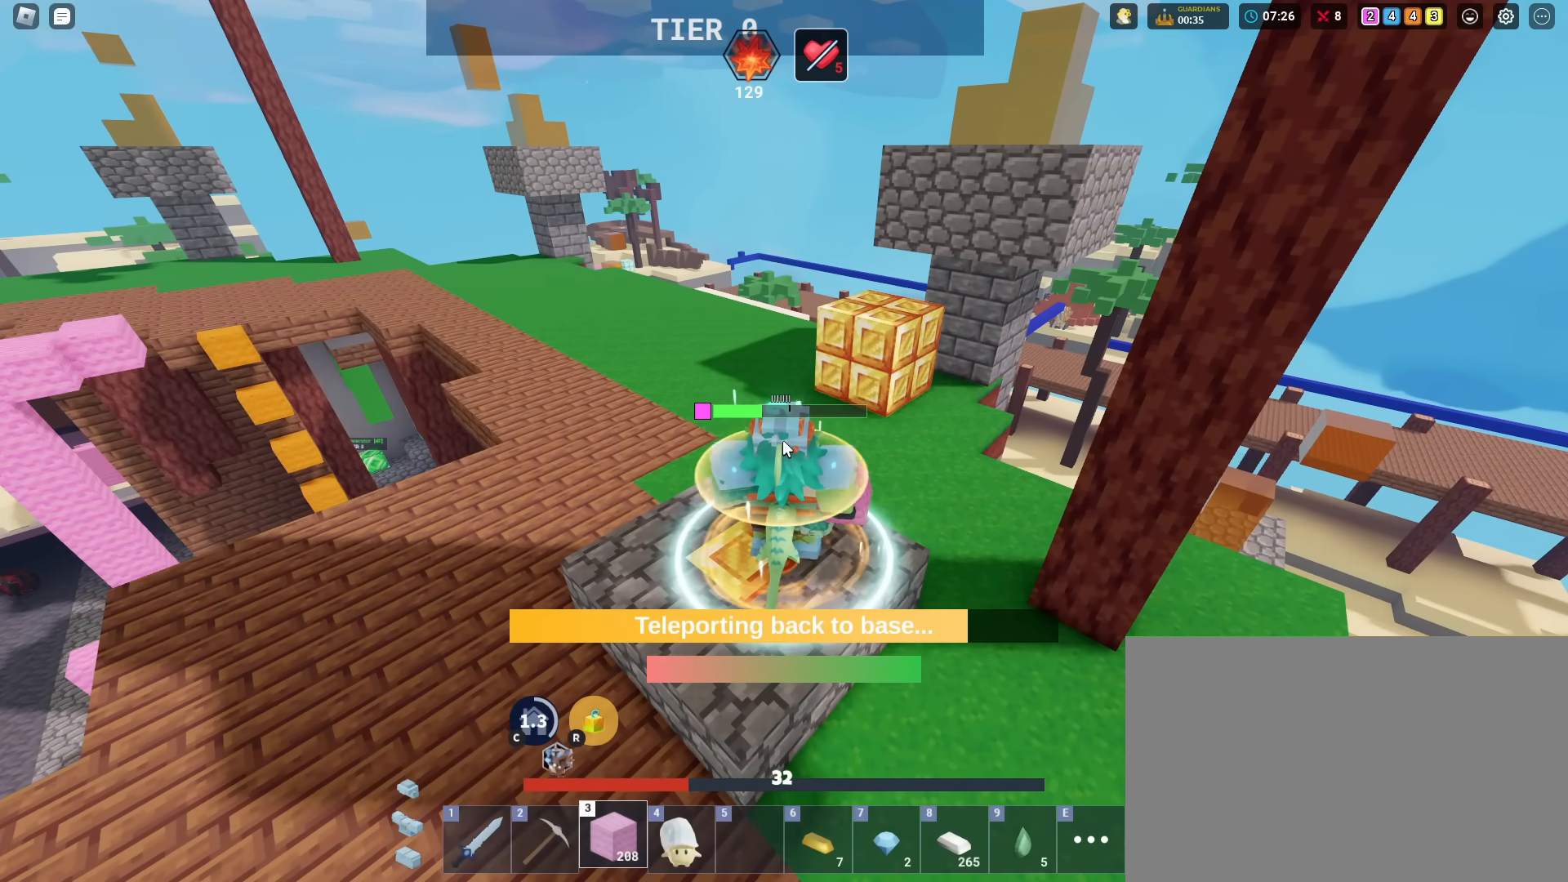
{"keys": ["d", "shift"], "mouse": ["right"], "mouse_move": "still", "events": [[284, "mouse_right", "down"], [334, "d", "down"], [417, "shift", "down"]]}
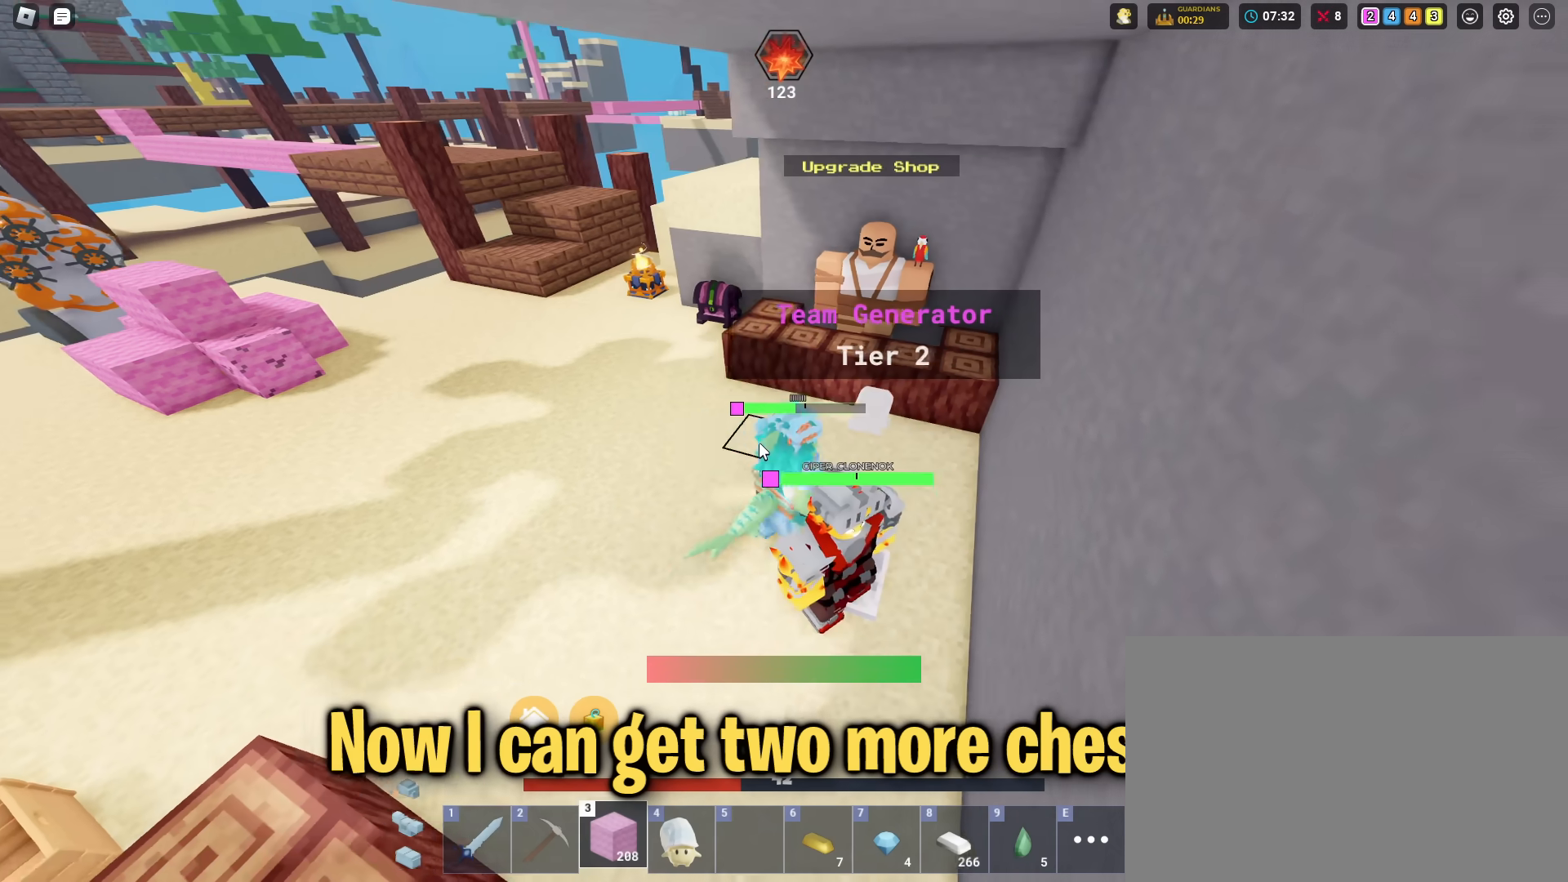
{"keys": ["shift", "w"], "mouse": ["right"], "mouse_move": "still", "events": [[16, "a", "down"], [16, "d", "up"], [200, "a", "up"], [200, "d", "down"], [383, "w", "down"], [483, "d", "up"]]}
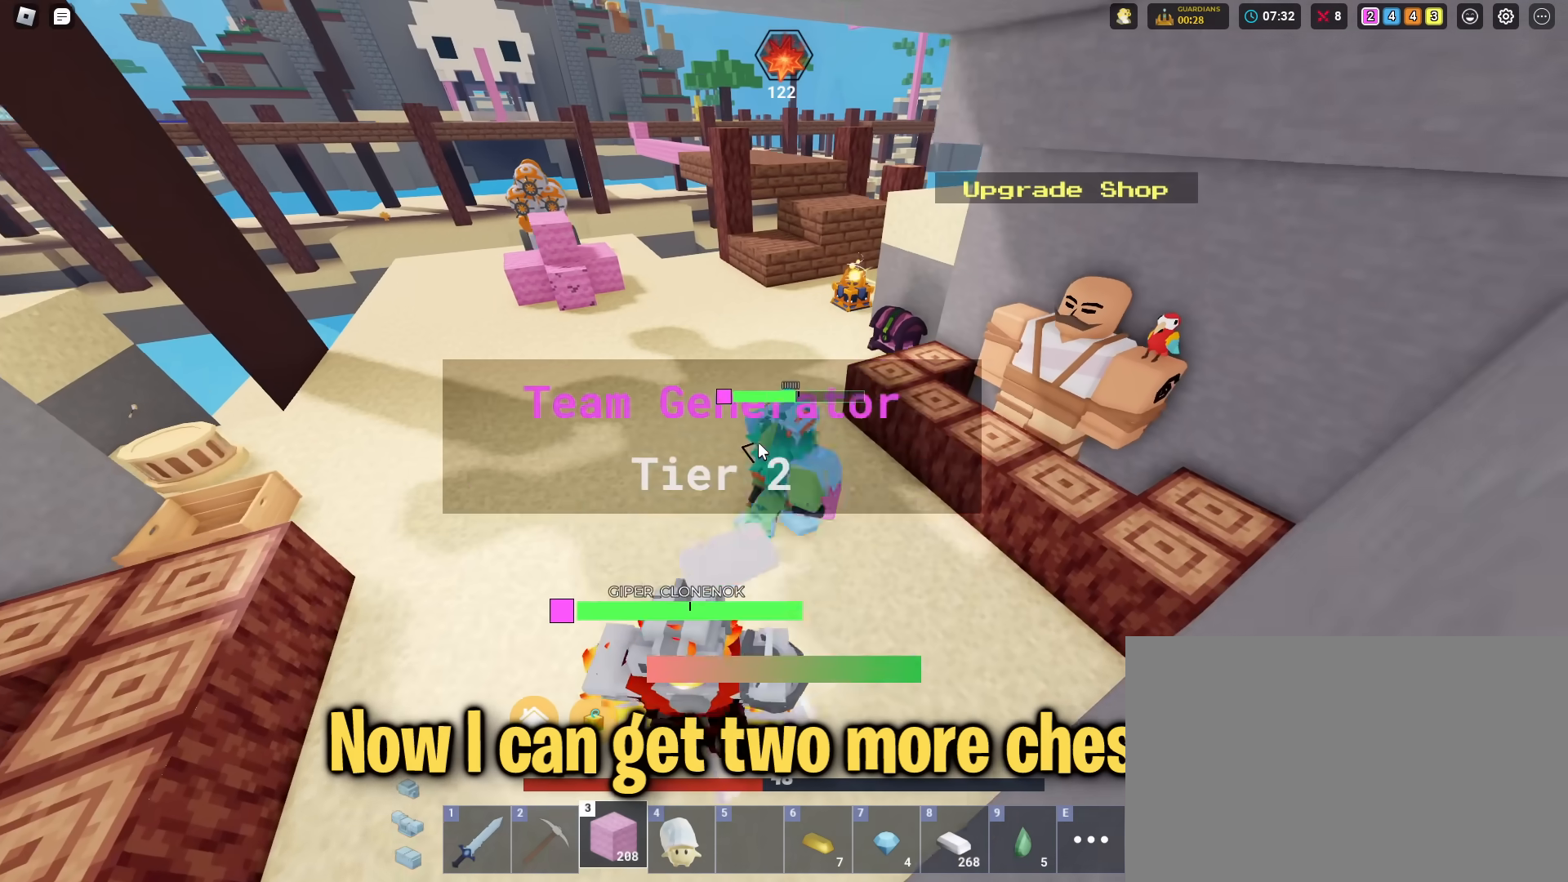
{"keys": ["shift", "w"], "mouse": ["right"], "mouse_move": "still", "events": []}
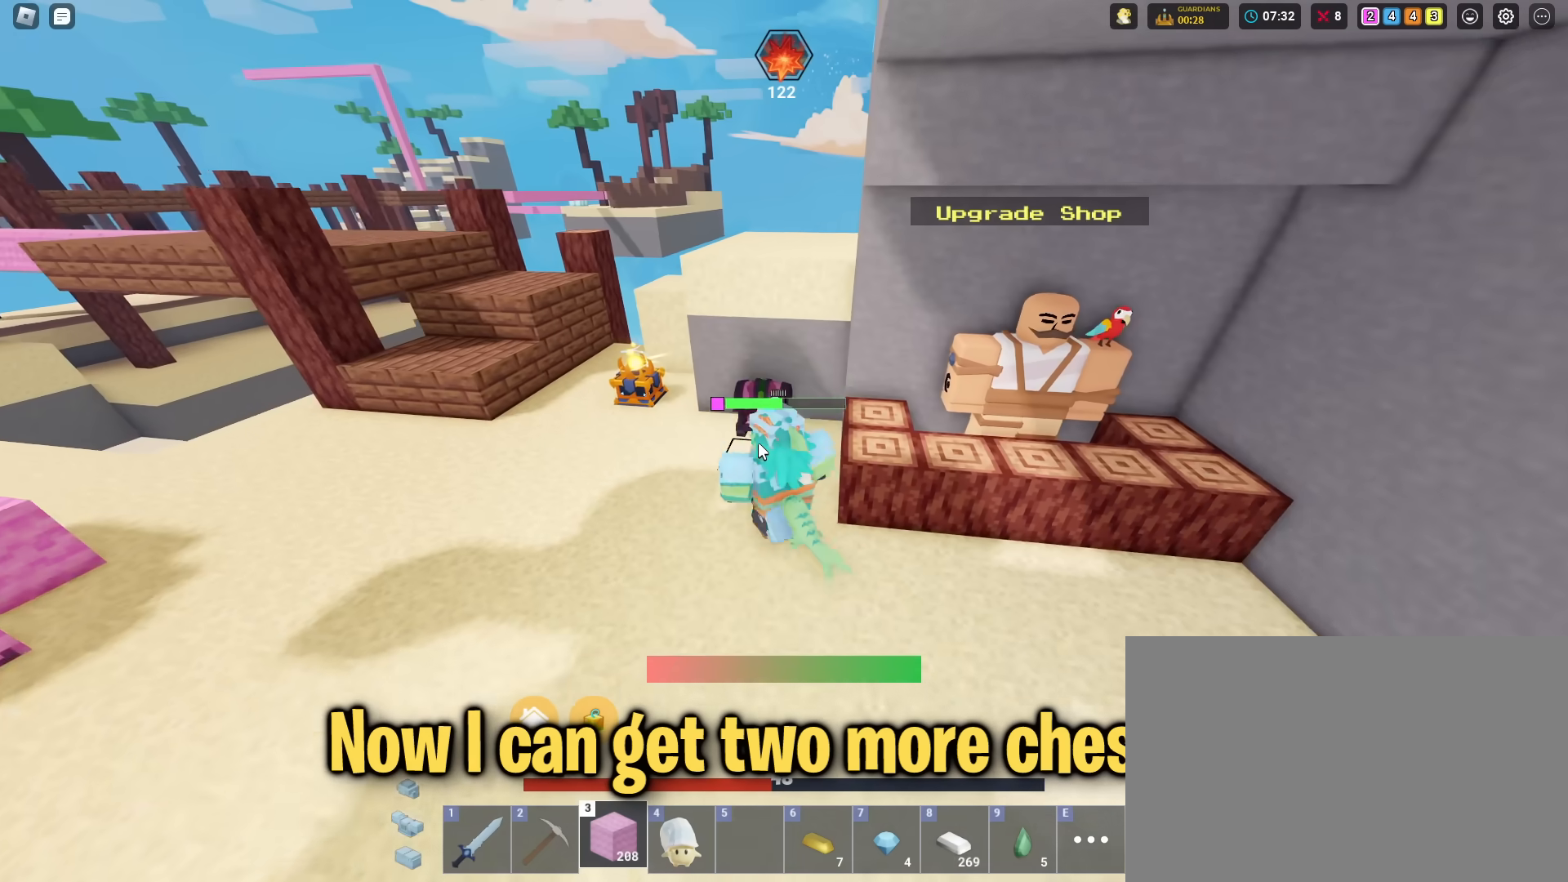
{"keys": ["shift"], "mouse": [], "mouse_move": "left", "events": [[183, "mouse_right", "up"], [233, "f", "down"], [233, "w", "up"], [333, "f", "up"]]}
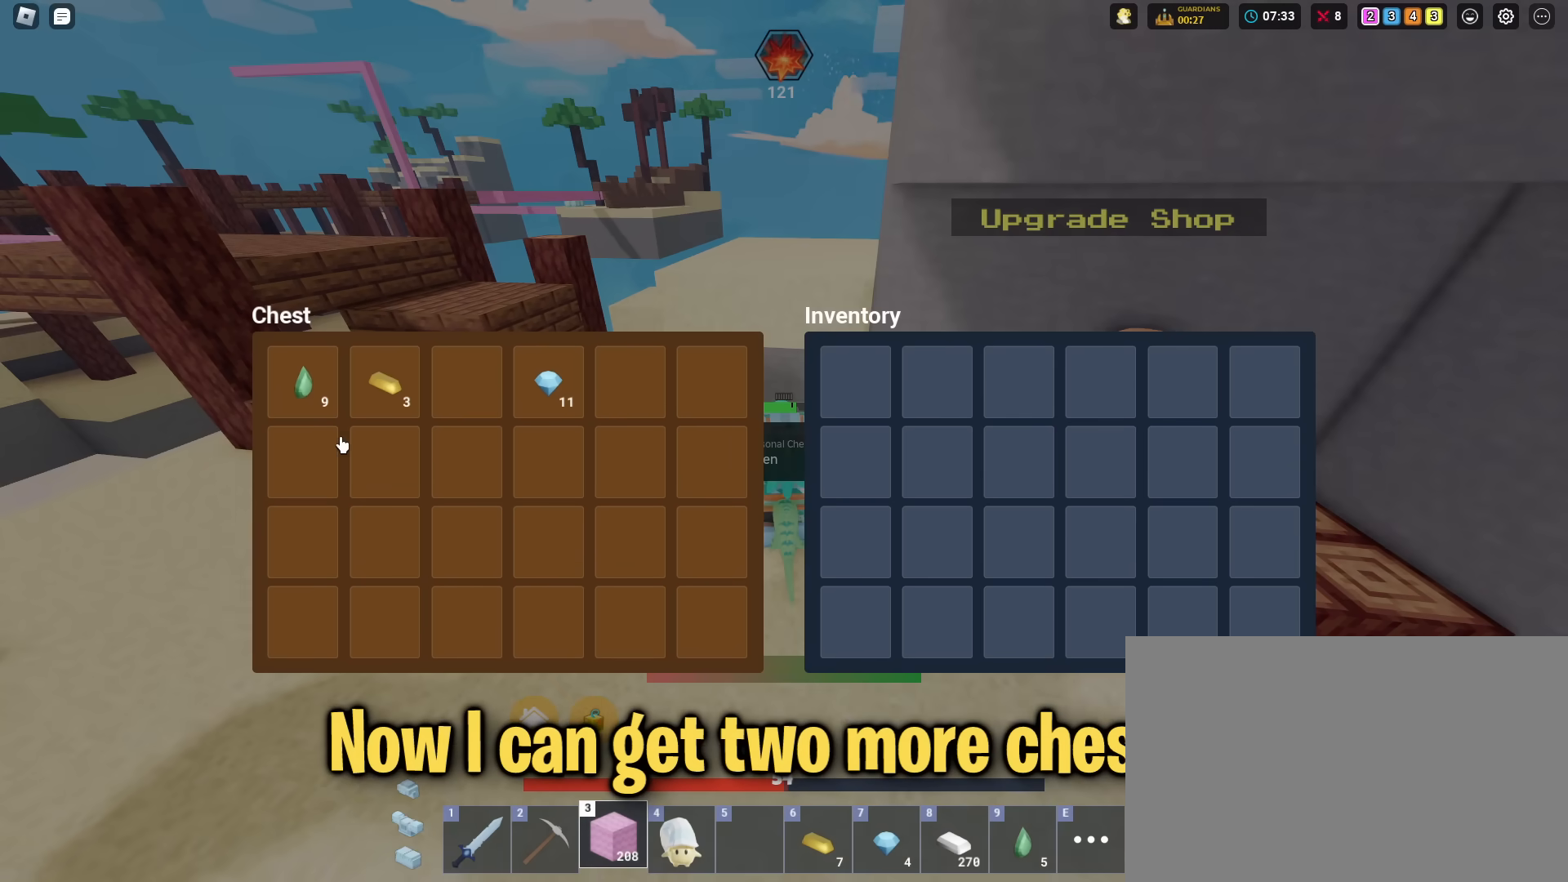
{"keys": ["s", "shift"], "mouse": ["left"], "mouse_move": "up-right", "events": [[200, "s", "down"], [300, "mouse_left", "down"], [350, "mouse_left", "up"], [484, "mouse_left", "down"]]}
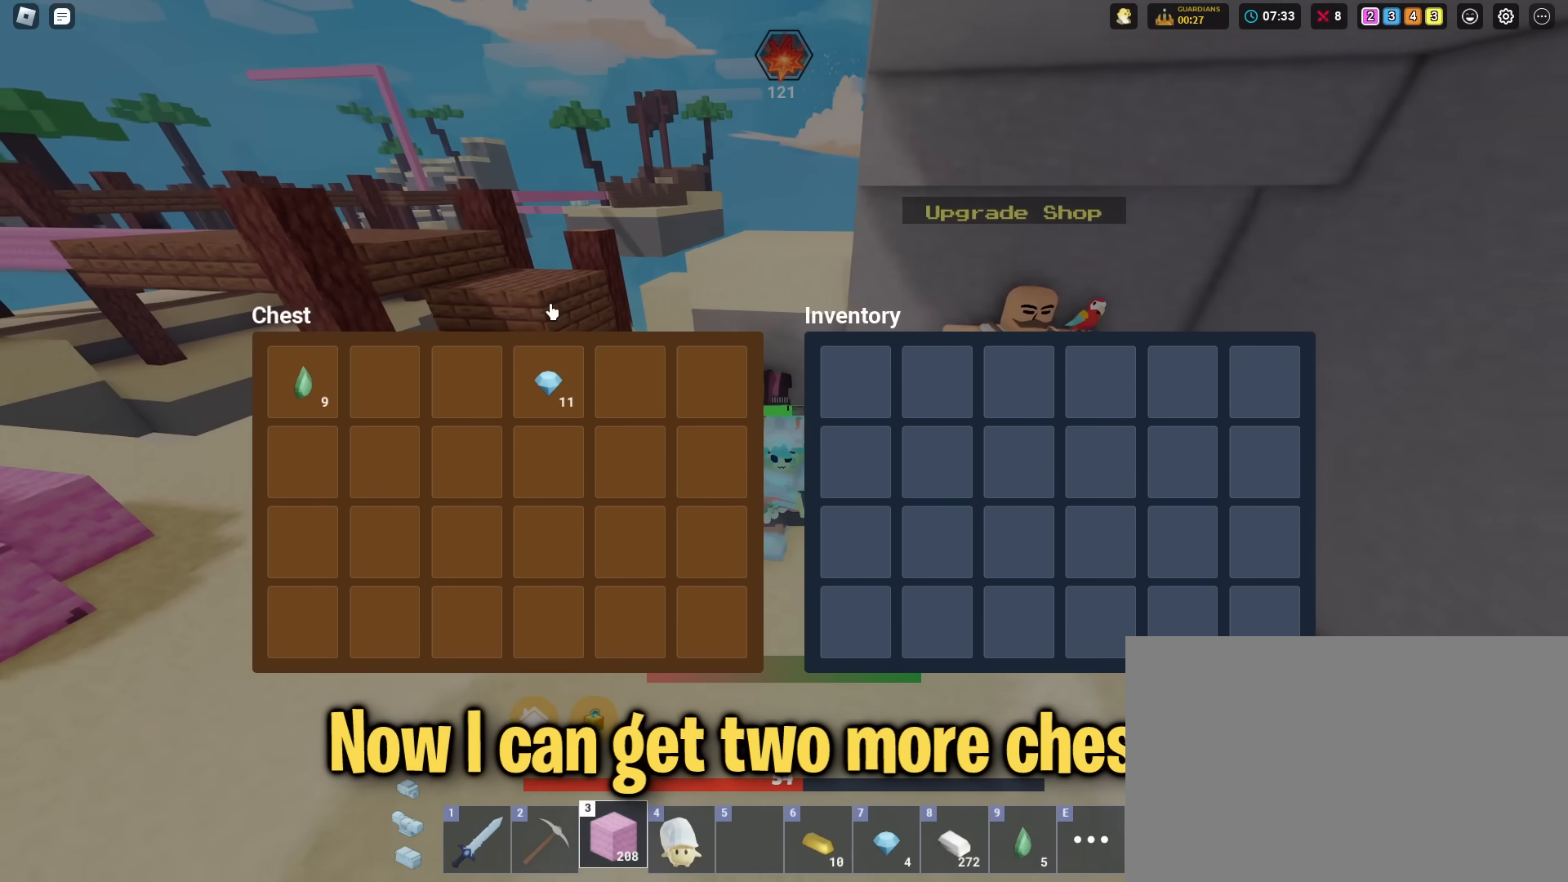
{"keys": ["a", "shift"], "mouse": ["right"], "mouse_move": "still", "events": [[33, "mouse_left", "up"], [166, "mouse_right", "down"], [216, "a", "down"], [266, "s", "up"]]}
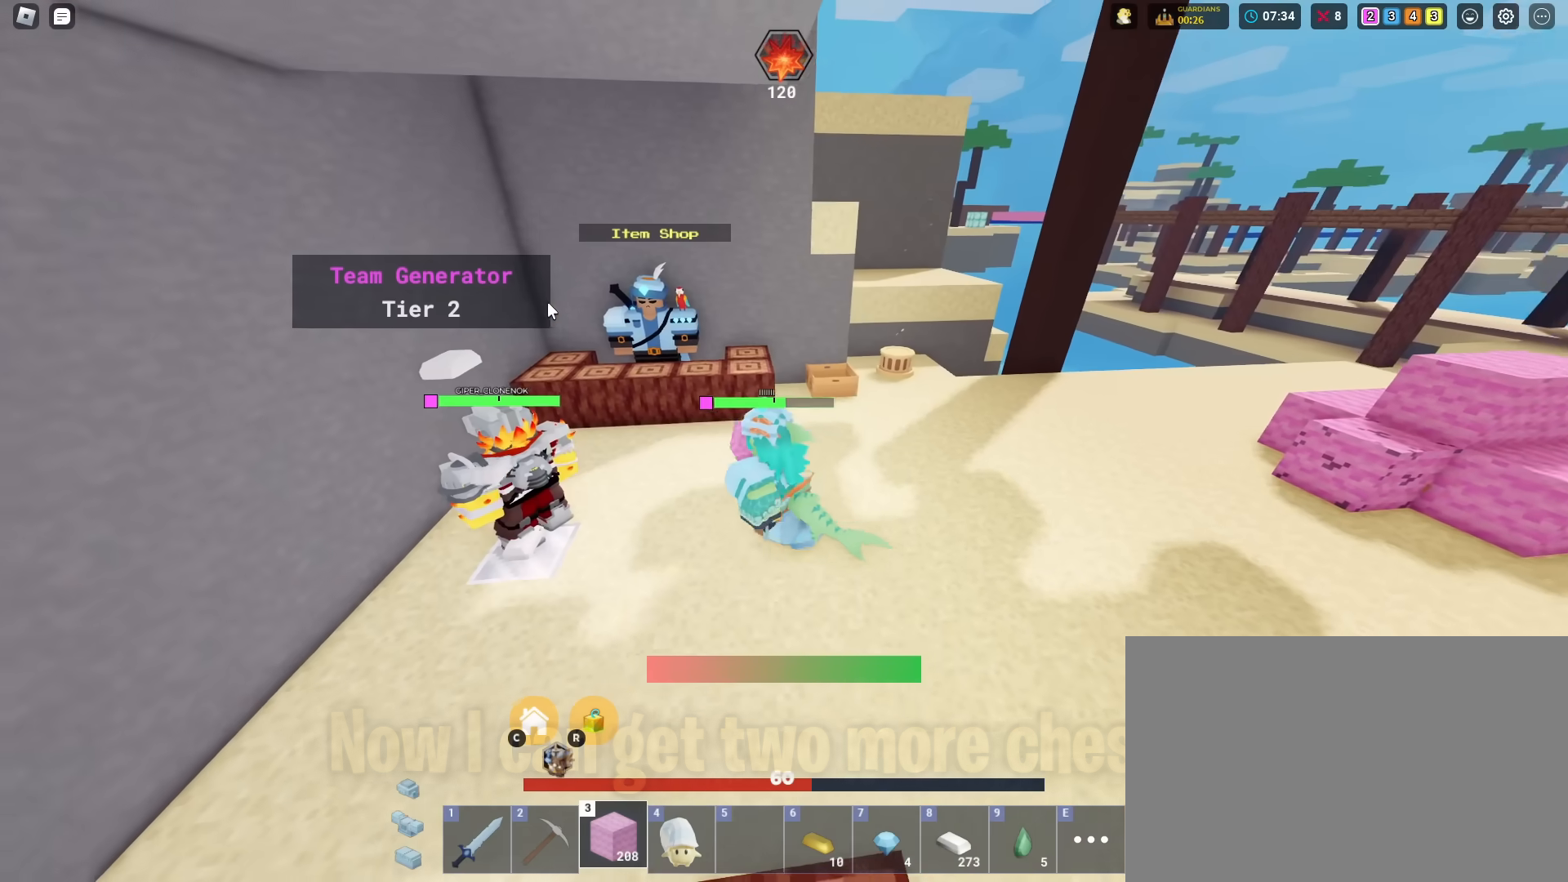
{"keys": ["shift", "w"], "mouse": ["right"], "mouse_move": "still", "events": [[50, "w", "down"], [234, "d", "down"], [284, "a", "up"], [334, "d", "up"]]}
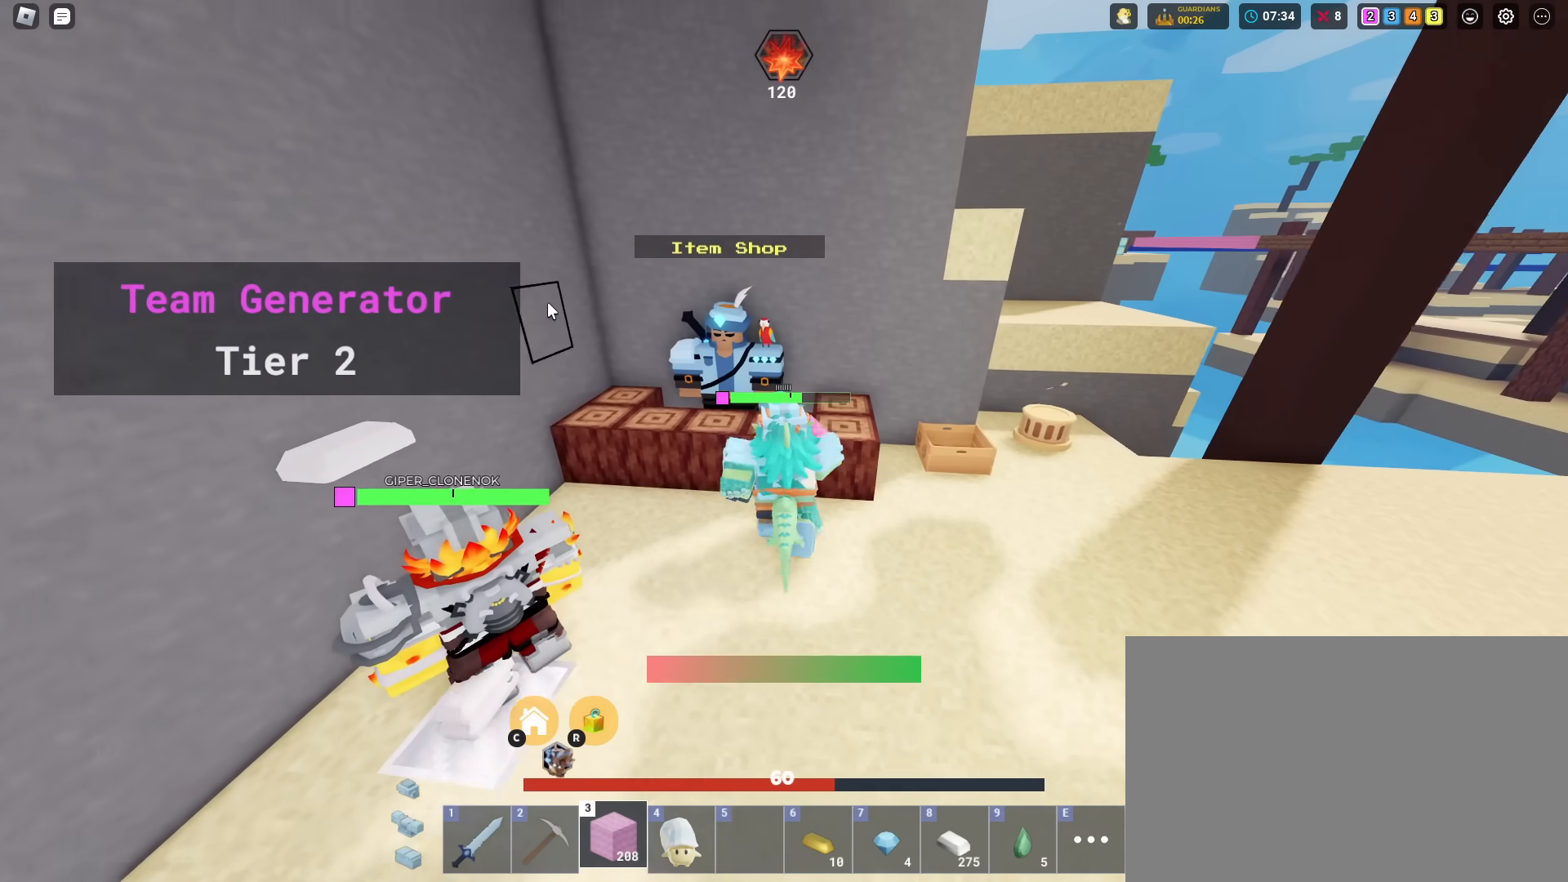
{"keys": ["shift"], "mouse": [], "mouse_move": "up-right", "events": [[100, "mouse_right", "up"], [150, "f", "down"], [200, "w", "up"], [250, "f", "up"]]}
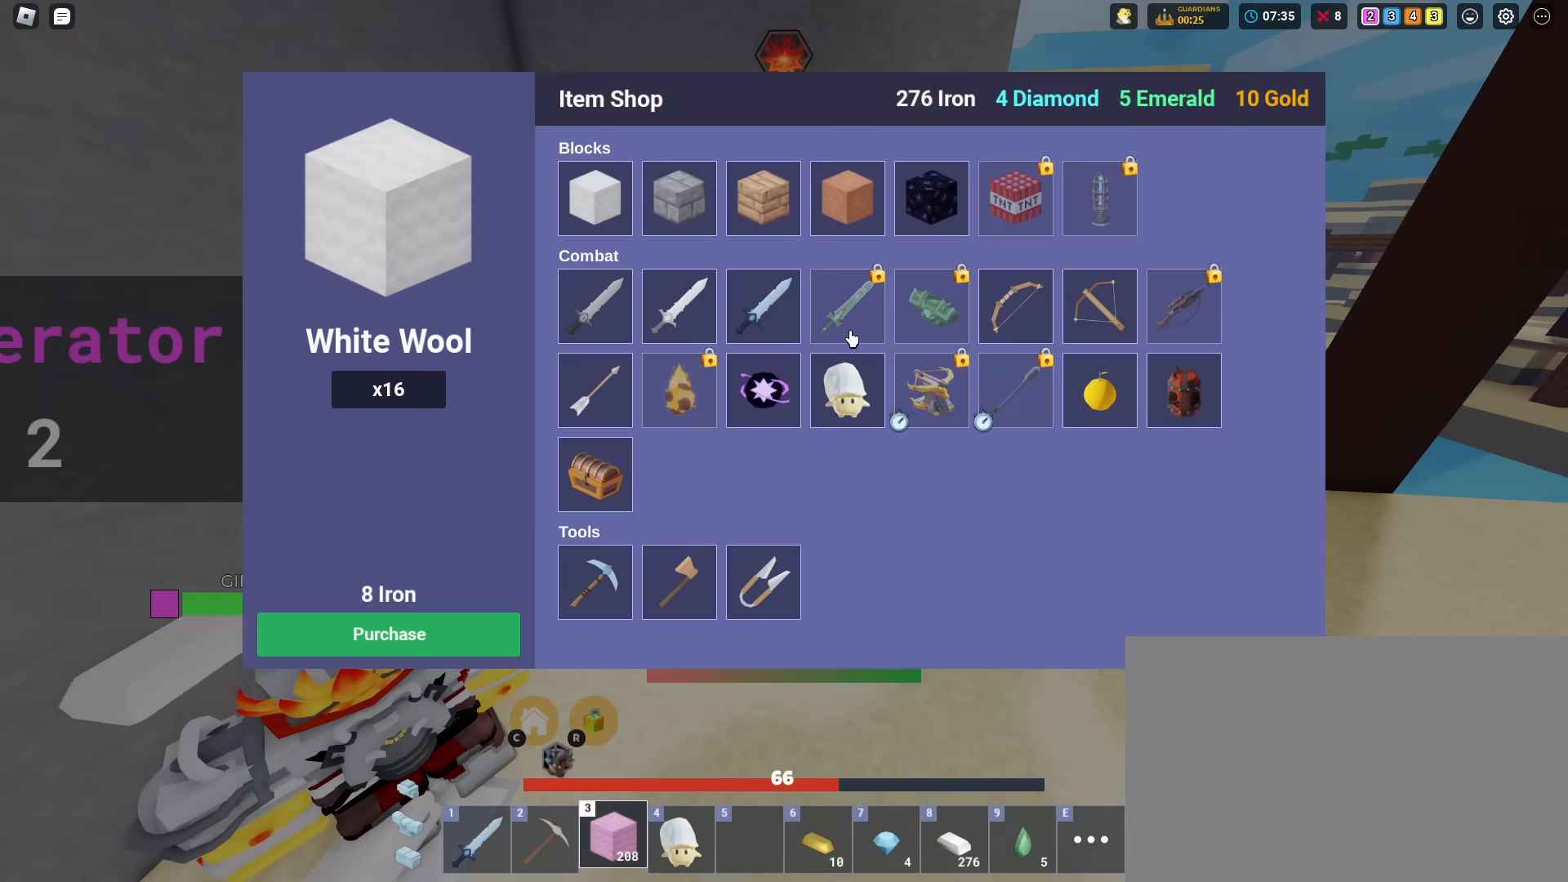
{"keys": ["shift"], "mouse": [], "mouse_move": "left", "events": []}
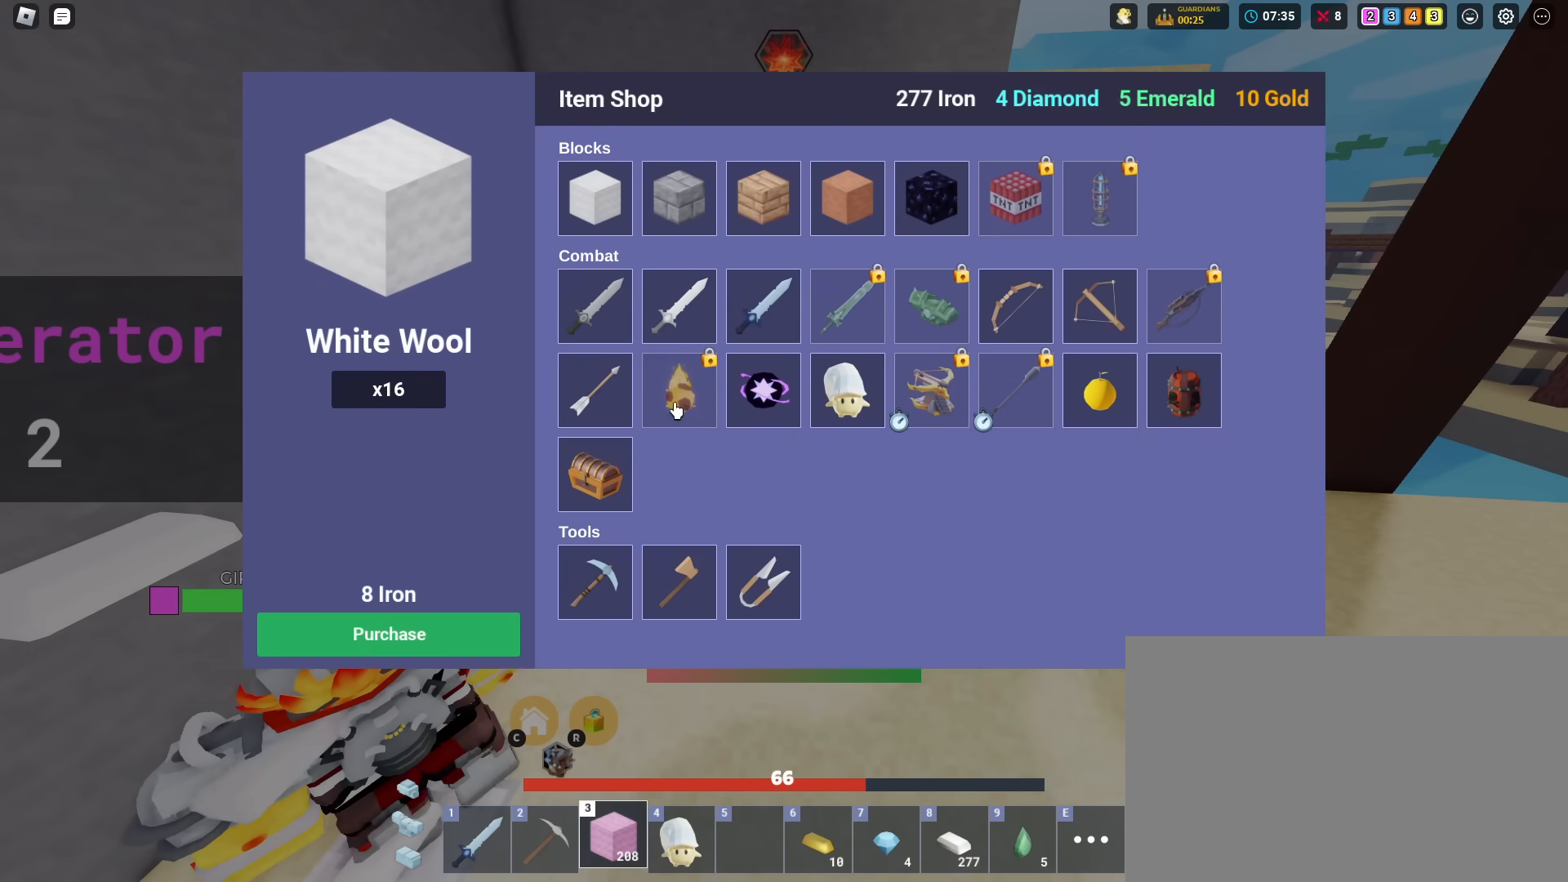
{"keys": ["shift"], "mouse": ["right"], "mouse_move": "still", "events": [[333, "mouse_right", "down"], [417, "mouse_right", "up"], [467, "mouse_right", "down"]]}
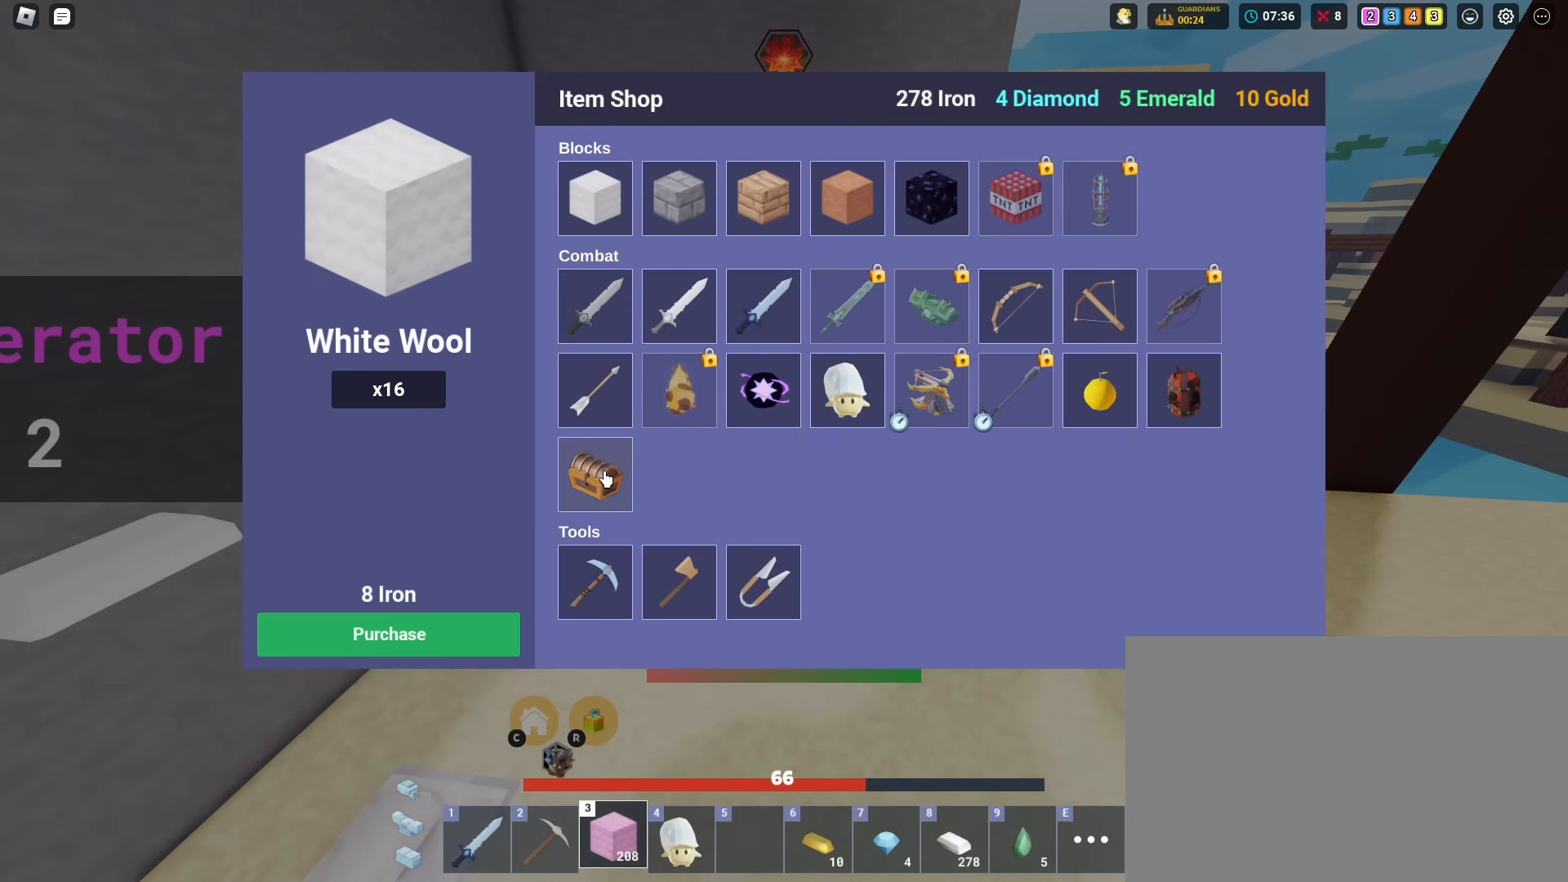
{"keys": ["s", "shift"], "mouse": [], "mouse_move": "down-right", "events": [[67, "mouse_right", "up"], [67, "s", "down"], [200, "d", "down"], [484, "d", "up"]]}
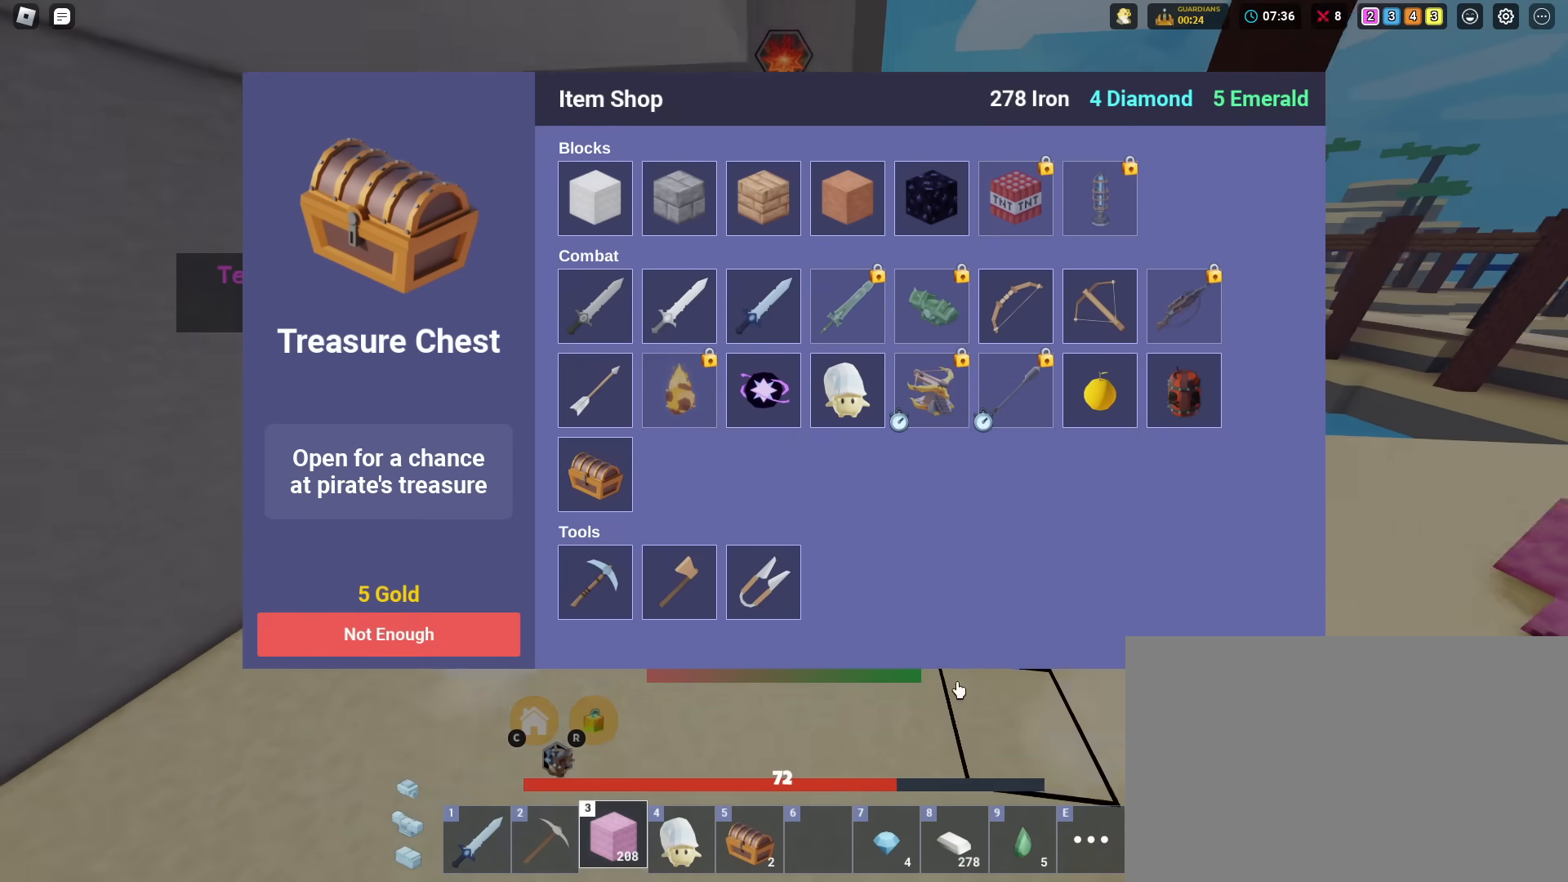
{"keys": ["shift"], "mouse": ["left"], "mouse_move": "up-left", "events": [[83, "s", "up"], [400, "5", "down"], [450, "5", "up"], [450, "mouse_left", "down"]]}